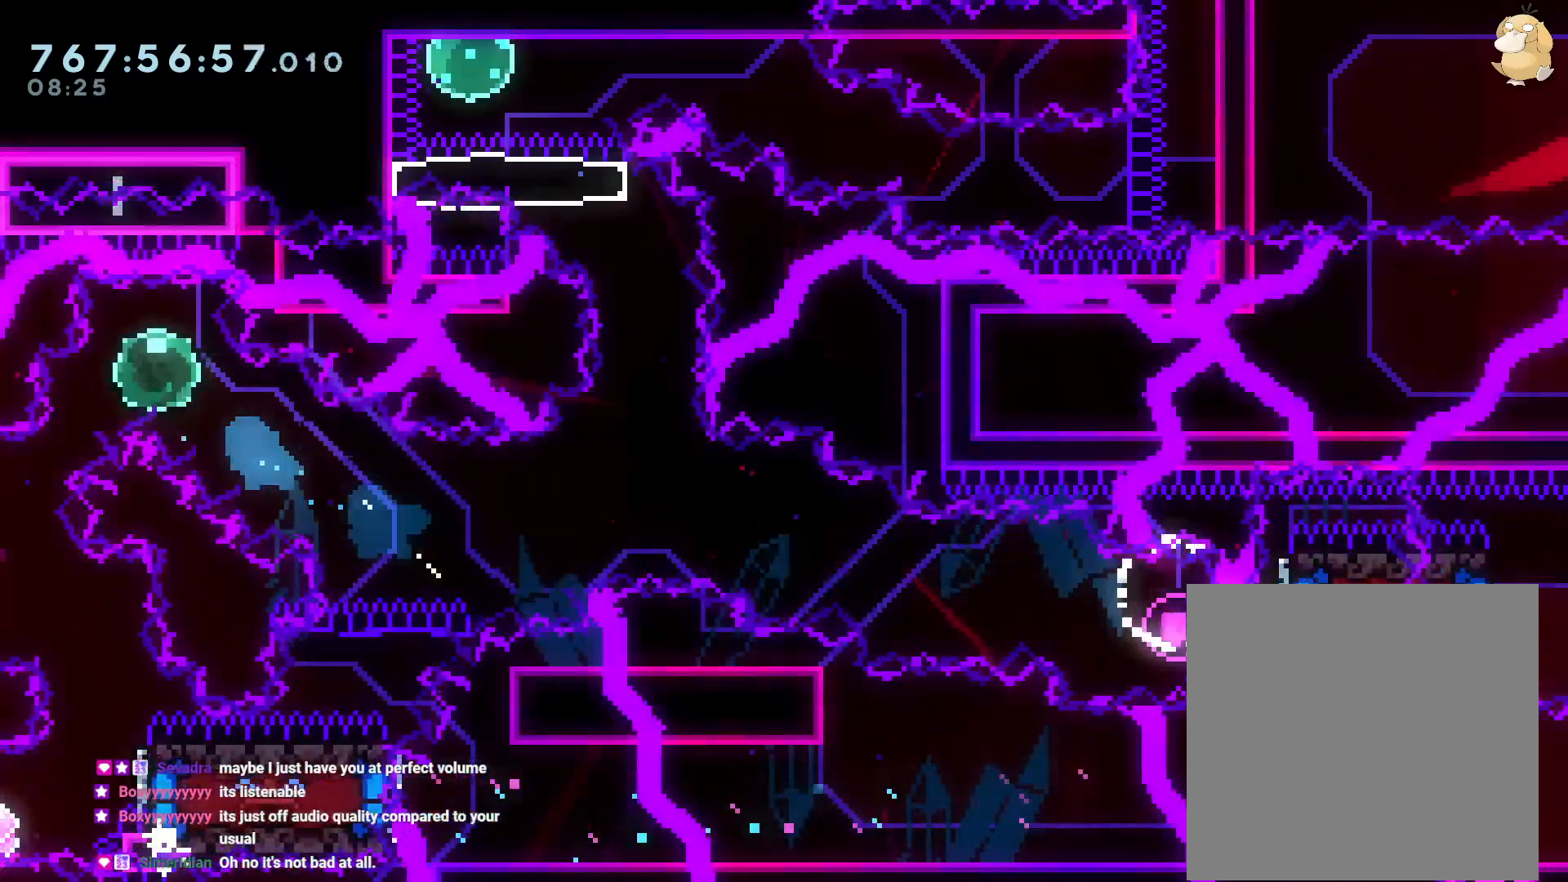
Gameplay with a controller (Nintendo layout); each line is a JSON object with the inputs held at the frame after it (dt_ms = milliseconds from this image to that frame). "events" lists button and stick changes between this image and that frame as [ms after this image, input, new state], when the widget could be followed in between. Not read: HOME L3 R3 SELECT.
{"dt_ms": 500, "buttons": [], "left_stick": "center", "right_stick": "center", "events": [[133, "L2", "down"], [150, "DPAD_DOWN", "up"], [150, "Y", "up"], [167, "DPAD_LEFT", "up"], [200, "L2", "up"], [283, "DPAD_DOWN", "down"], [283, "DPAD_RIGHT", "down"], [333, "Y", "down"], [483, "DPAD_DOWN", "up"], [483, "Y", "up"], [500, "DPAD_RIGHT", "up"]]}
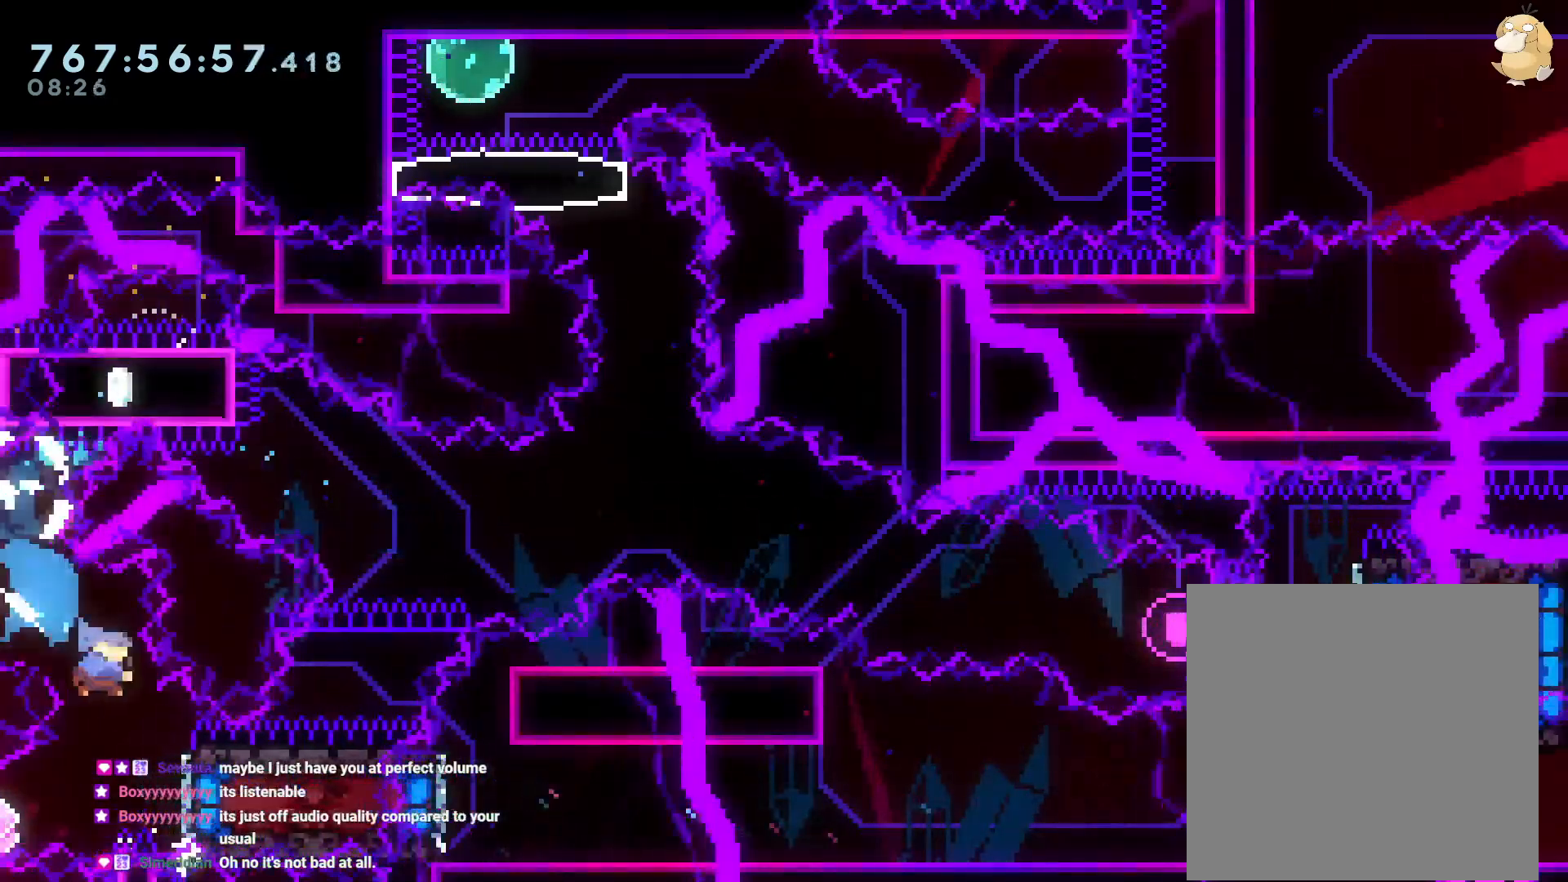
{"dt_ms": 500, "buttons": [], "left_stick": "center", "right_stick": "center", "events": [[83, "DPAD_LEFT", "down"], [267, "DPAD_LEFT", "up"]]}
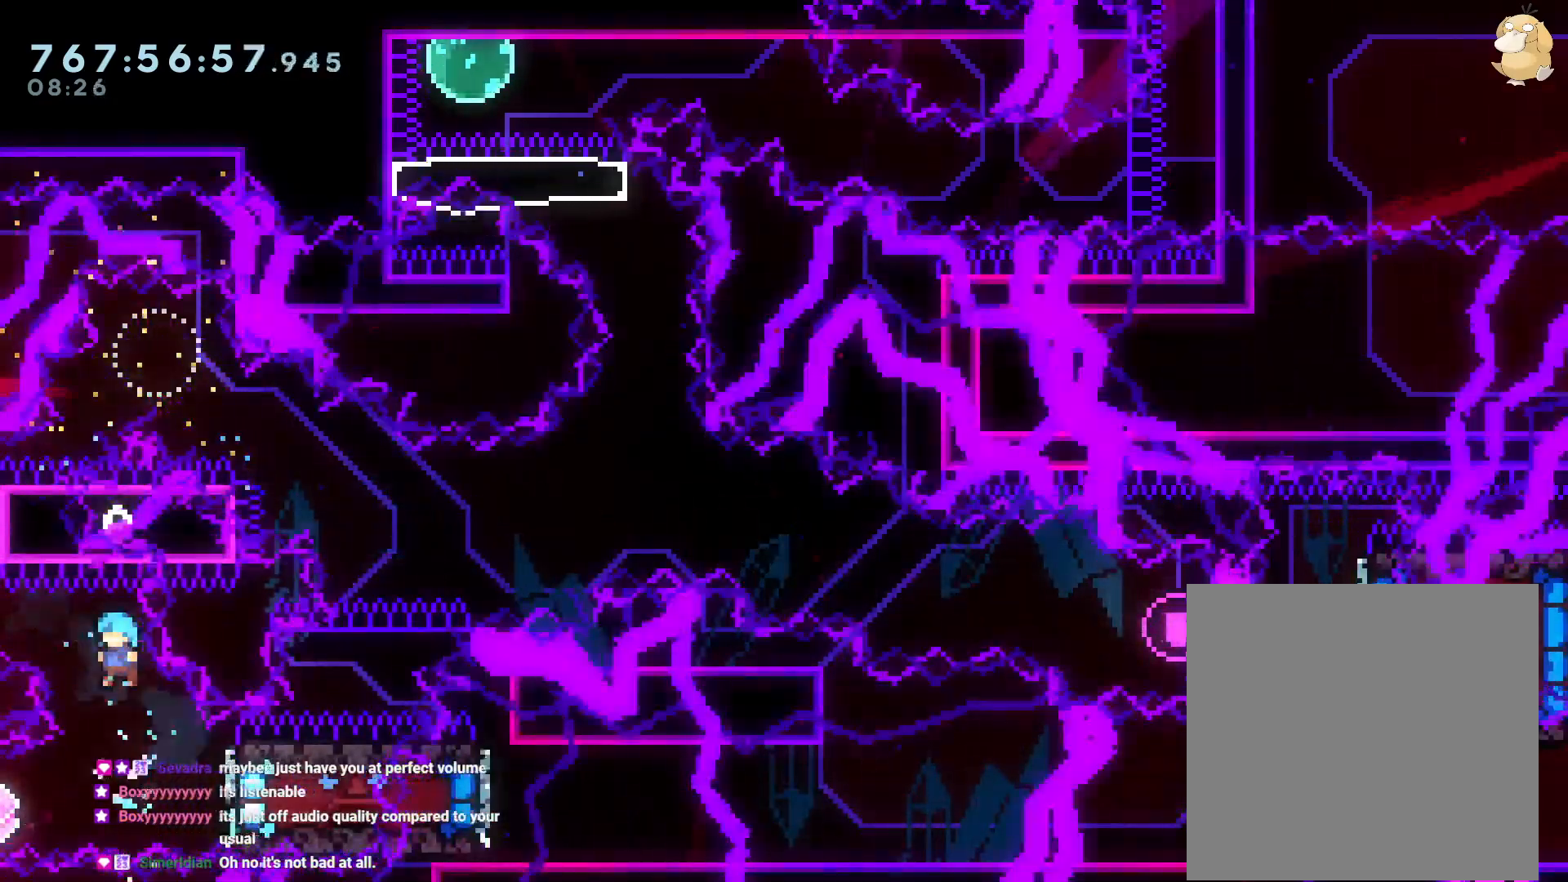
{"dt_ms": 500, "buttons": ["DPAD_LEFT"], "left_stick": "center", "right_stick": "center", "events": [[67, "DPAD_RIGHT", "down"], [233, "DPAD_DOWN", "down"], [250, "DPAD_DOWN", "up"], [250, "DPAD_LEFT", "down"], [250, "DPAD_RIGHT", "up"], [283, "B", "down"], [350, "B", "up"]]}
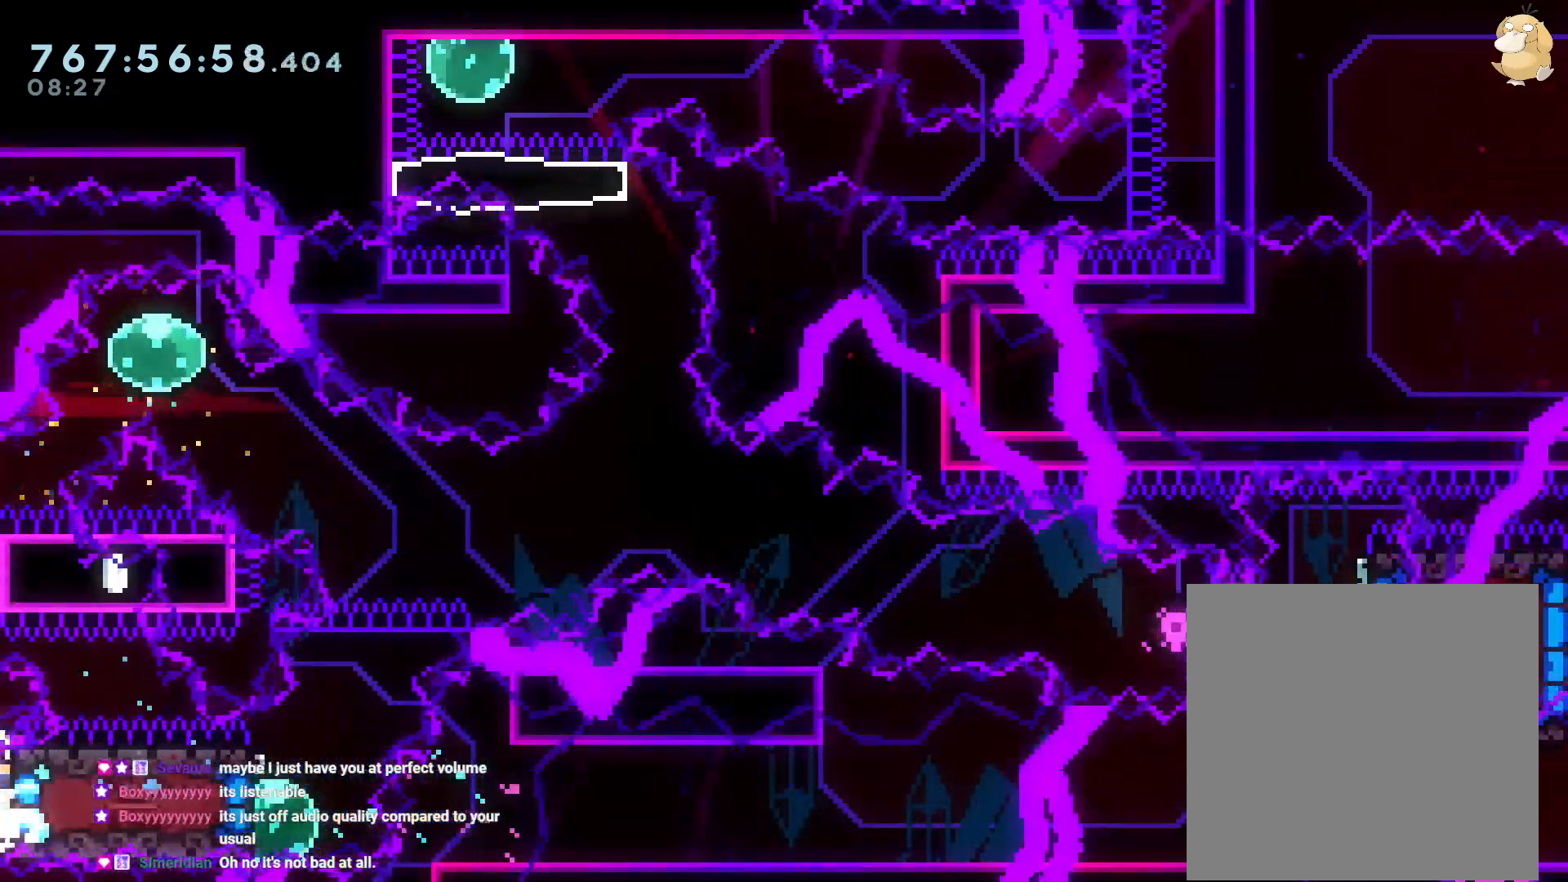
{"dt_ms": 500, "buttons": ["DPAD_UP"], "left_stick": "center", "right_stick": "center", "events": [[217, "DPAD_UP", "down"], [233, "DPAD_LEFT", "up"], [333, "Y", "down"], [433, "Y", "up"]]}
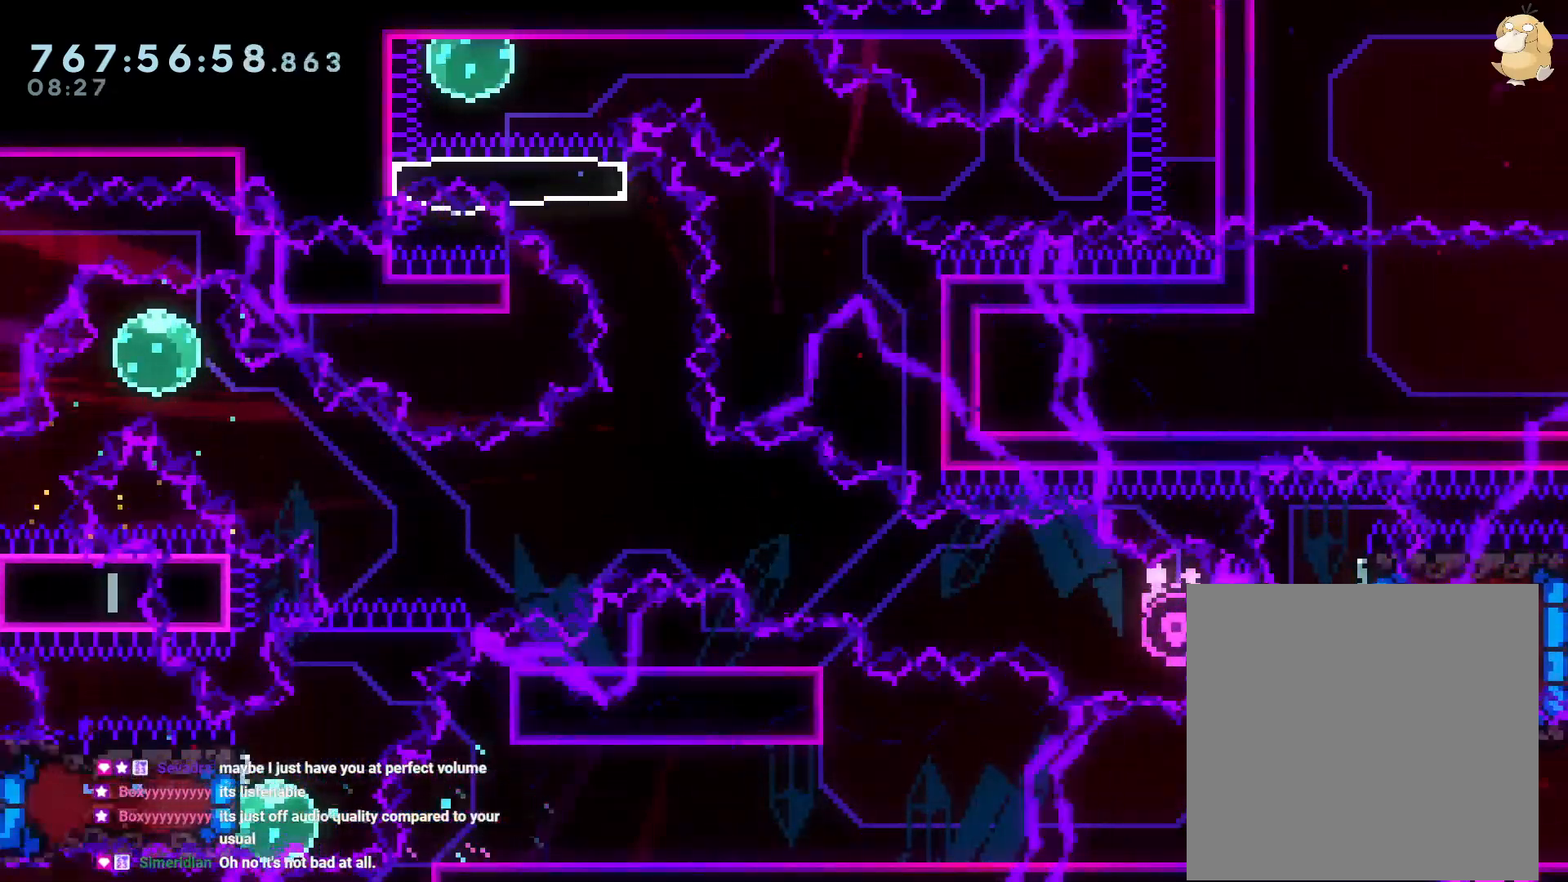
{"dt_ms": 500, "buttons": ["B", "DPAD_UP", "DPAD_RIGHT"], "left_stick": "center", "right_stick": "center", "events": [[17, "B", "down"], [33, "DPAD_RIGHT", "down"], [133, "Y", "down"], [167, "B", "up"], [167, "DPAD_RIGHT", "up"], [250, "Y", "up"], [283, "B", "down"], [300, "DPAD_RIGHT", "down"]]}
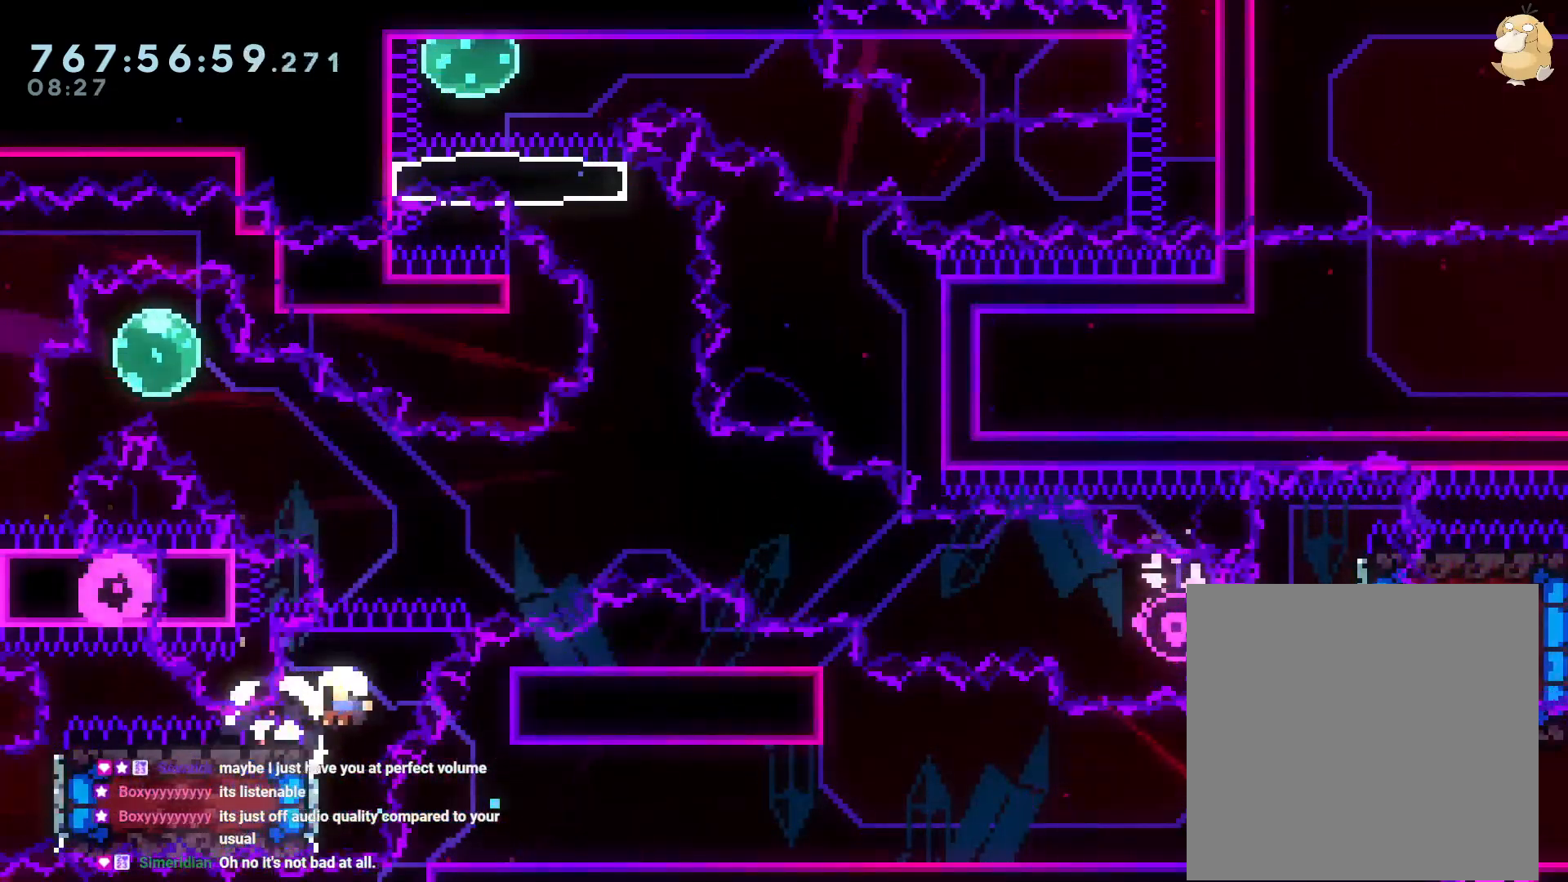
{"dt_ms": 500, "buttons": [], "left_stick": "center", "right_stick": "center", "events": [[200, "A", "down"], [200, "DPAD_UP", "up"], [217, "B", "up"], [217, "DPAD_RIGHT", "up"], [400, "A", "up"]]}
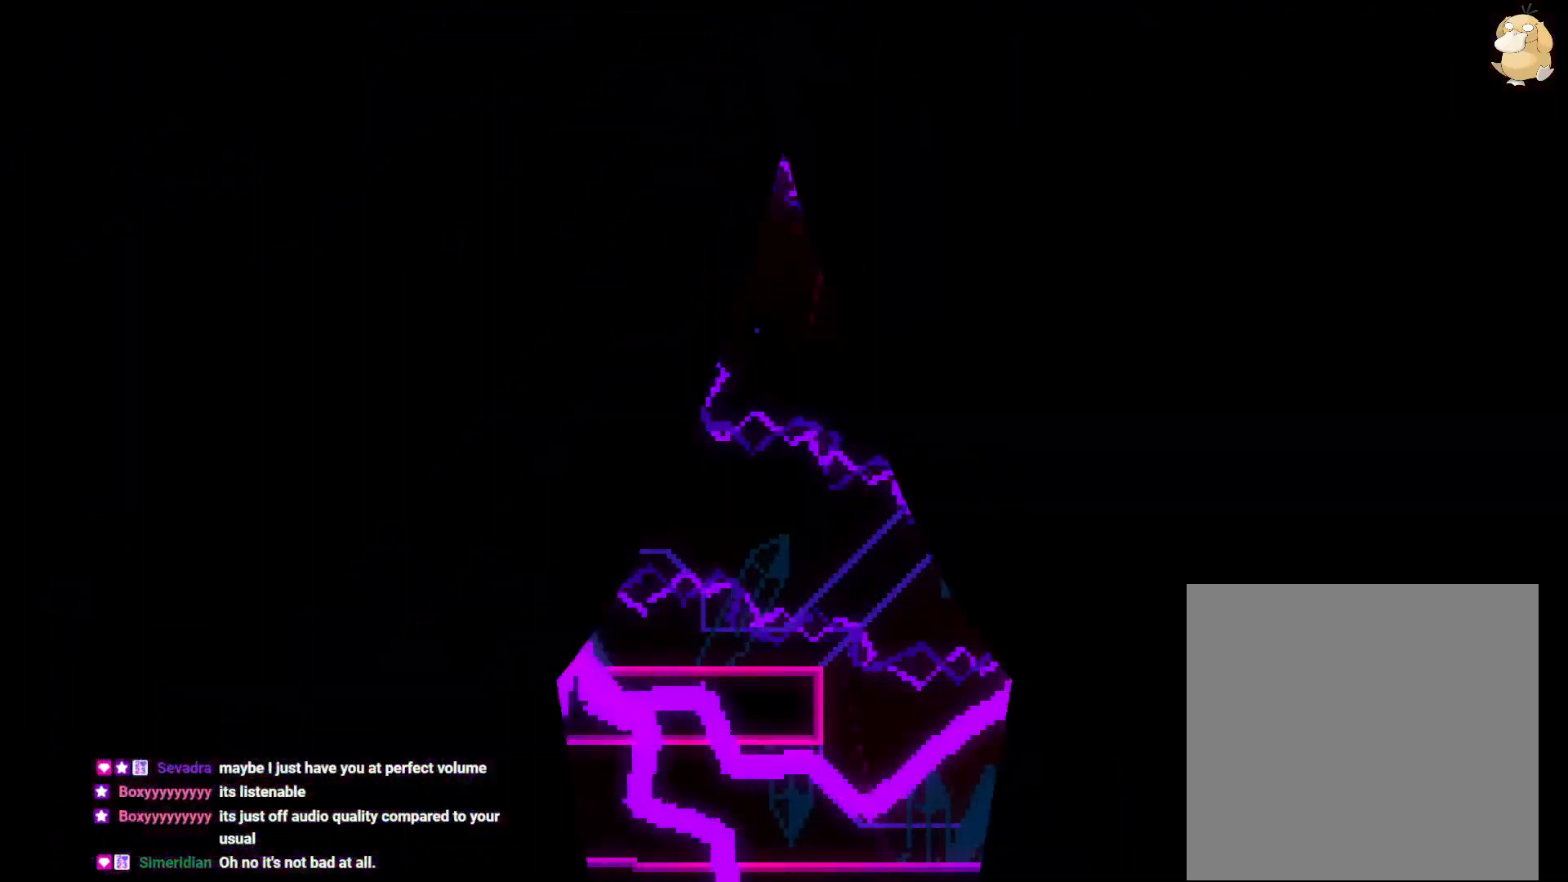
{"dt_ms": 500, "buttons": [], "left_stick": "center", "right_stick": "center", "events": []}
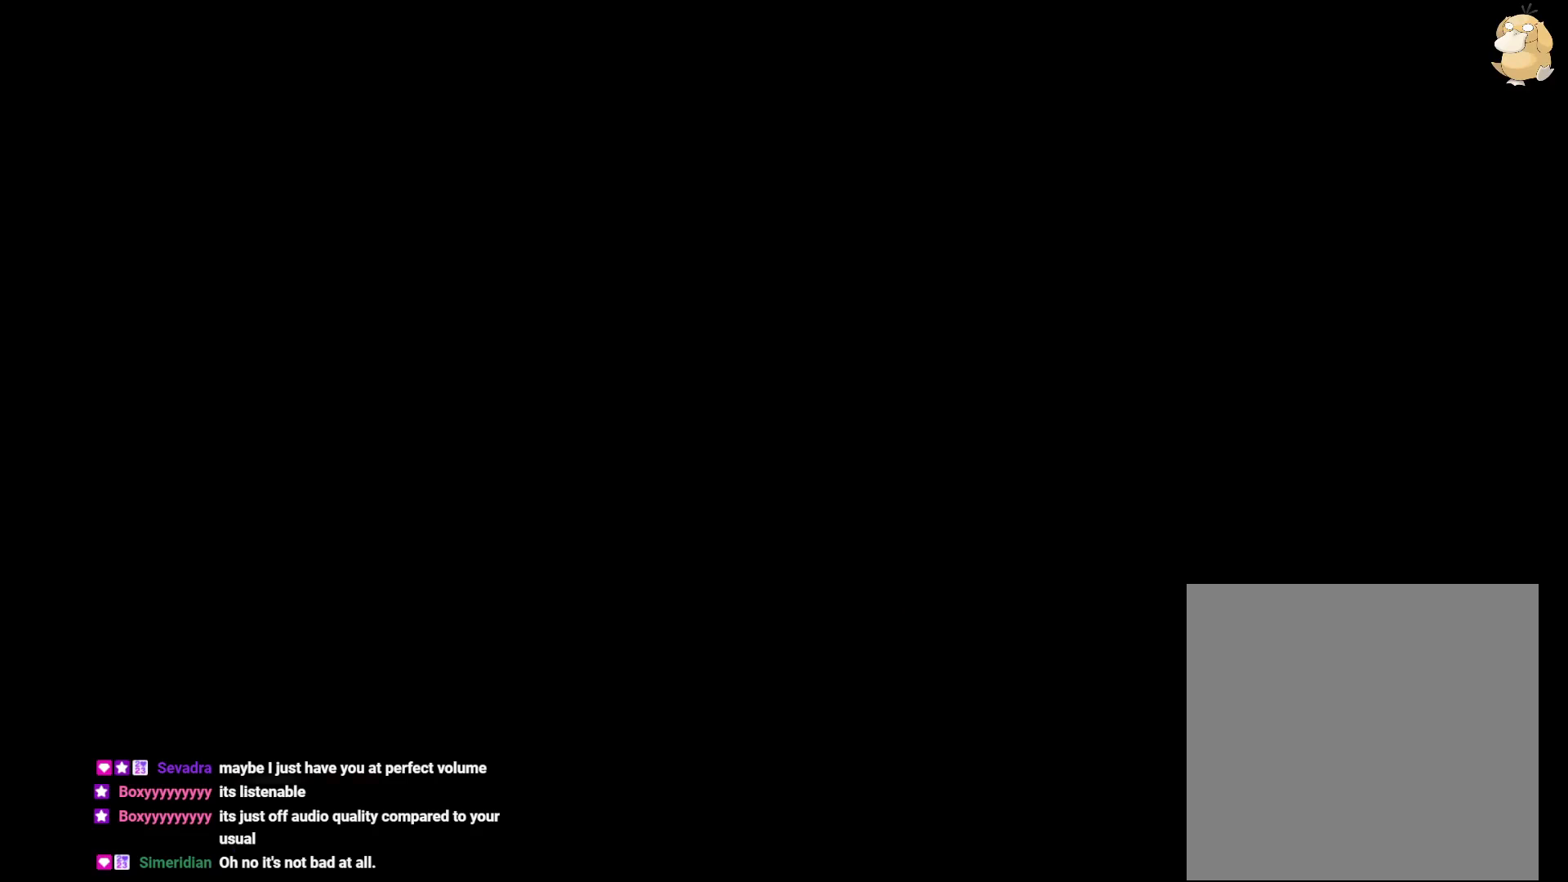
{"dt_ms": 500, "buttons": ["Y", "DPAD_LEFT"], "left_stick": "center", "right_stick": "center", "events": [[400, "DPAD_LEFT", "down"], [400, "Y", "down"]]}
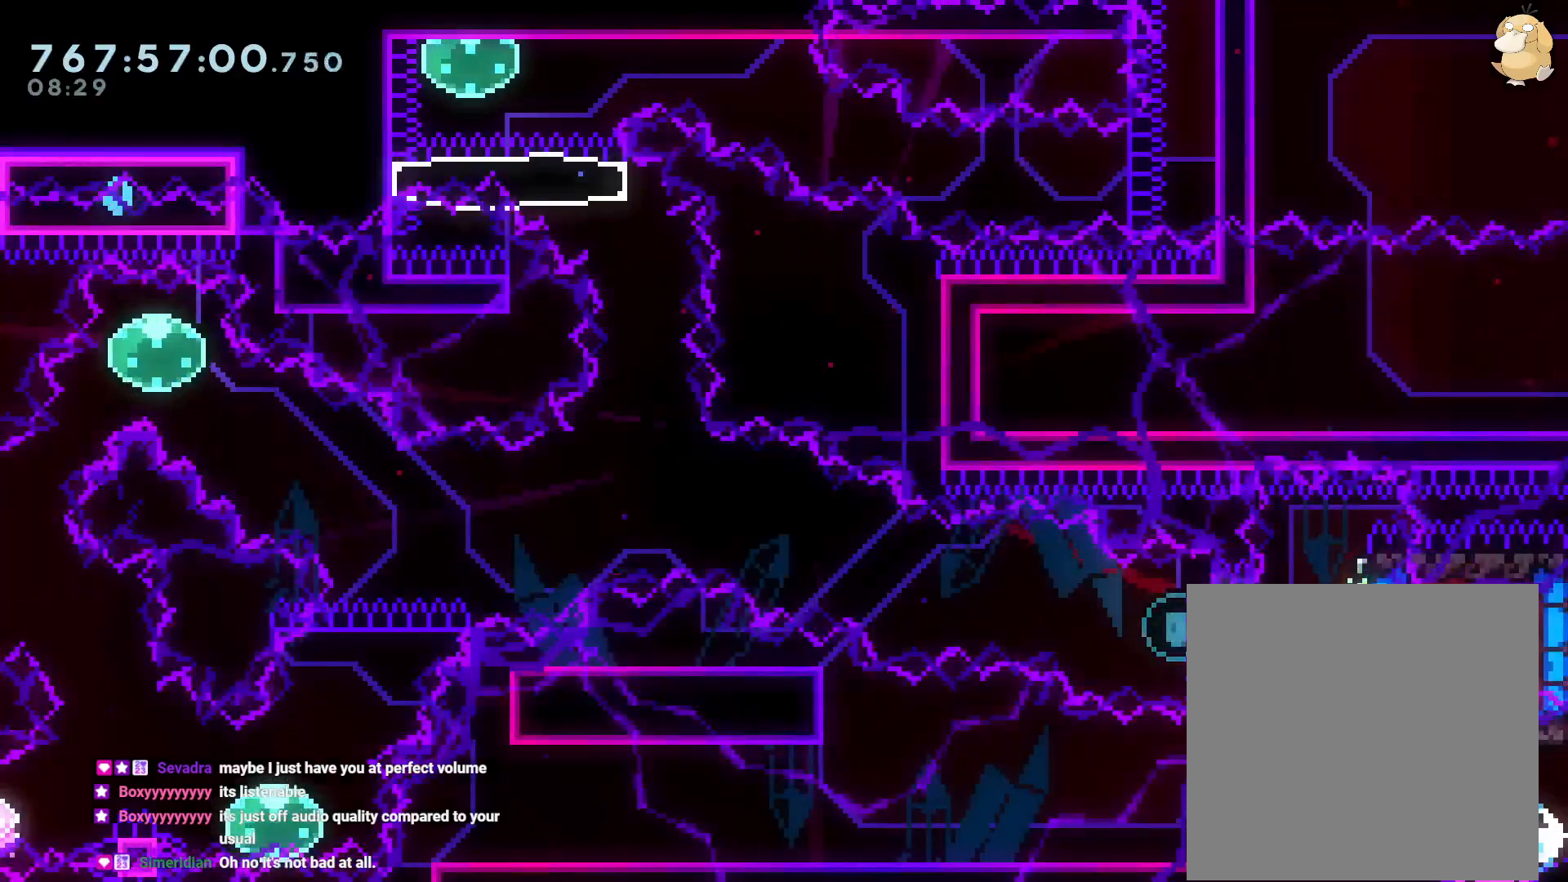
{"dt_ms": 500, "buttons": [], "left_stick": "center", "right_stick": "center", "events": [[67, "Y", "up"], [100, "DPAD_LEFT", "up"], [217, "DPAD_RIGHT", "down"], [383, "DPAD_RIGHT", "up"]]}
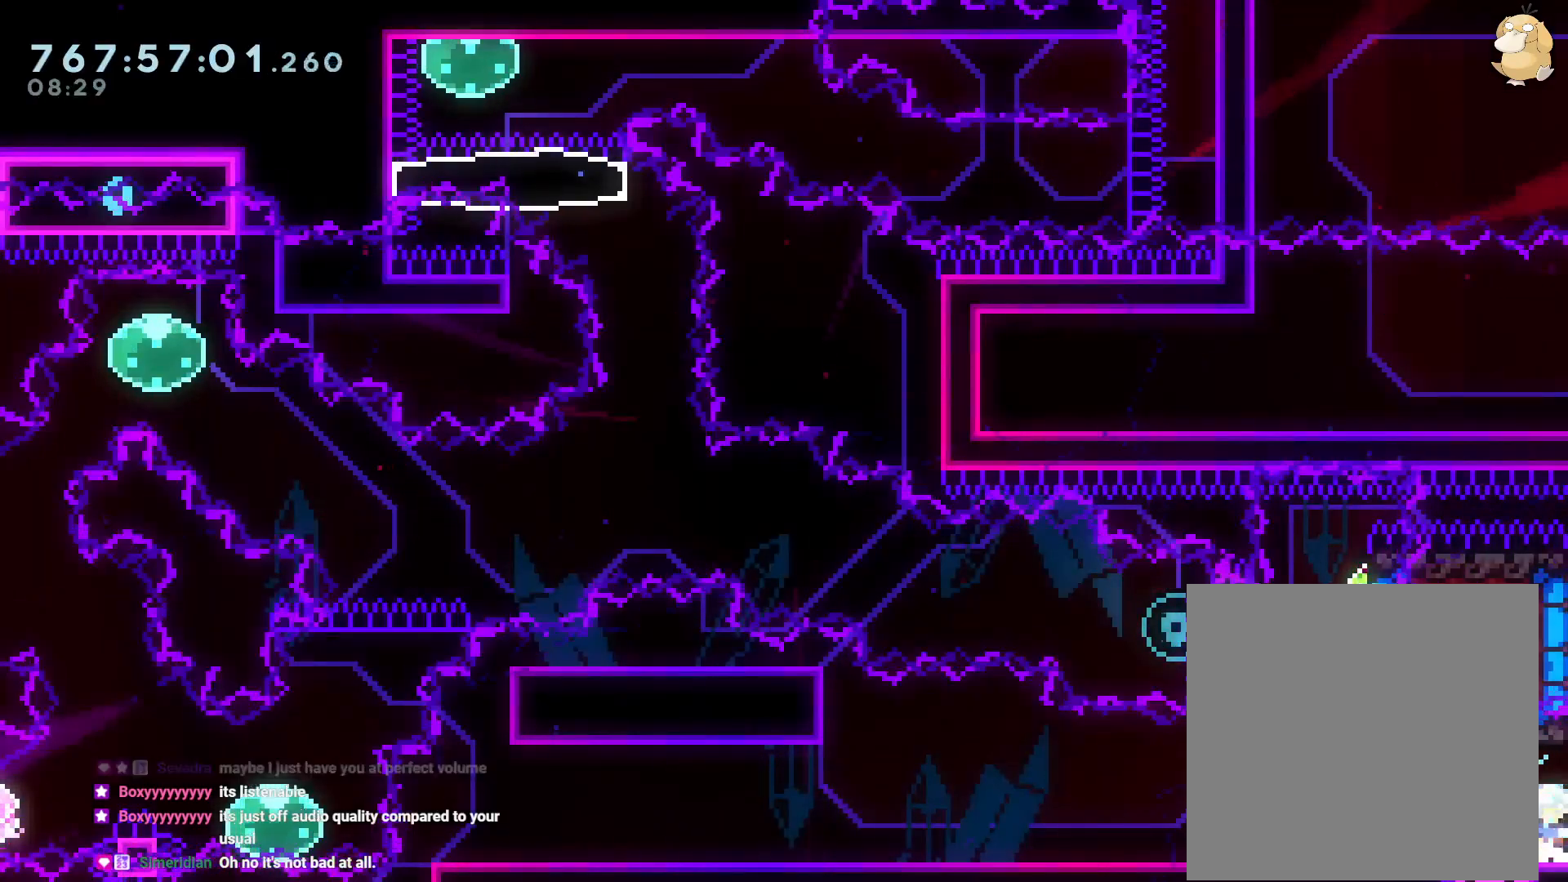
{"dt_ms": 500, "buttons": ["DPAD_RIGHT"], "left_stick": "center", "right_stick": "center", "events": [[167, "B", "down"], [217, "DPAD_RIGHT", "down"], [300, "left_stick", "up"], [317, "Y", "down"], [367, "B", "up"], [433, "left_stick", "center"], [483, "Y", "up"]]}
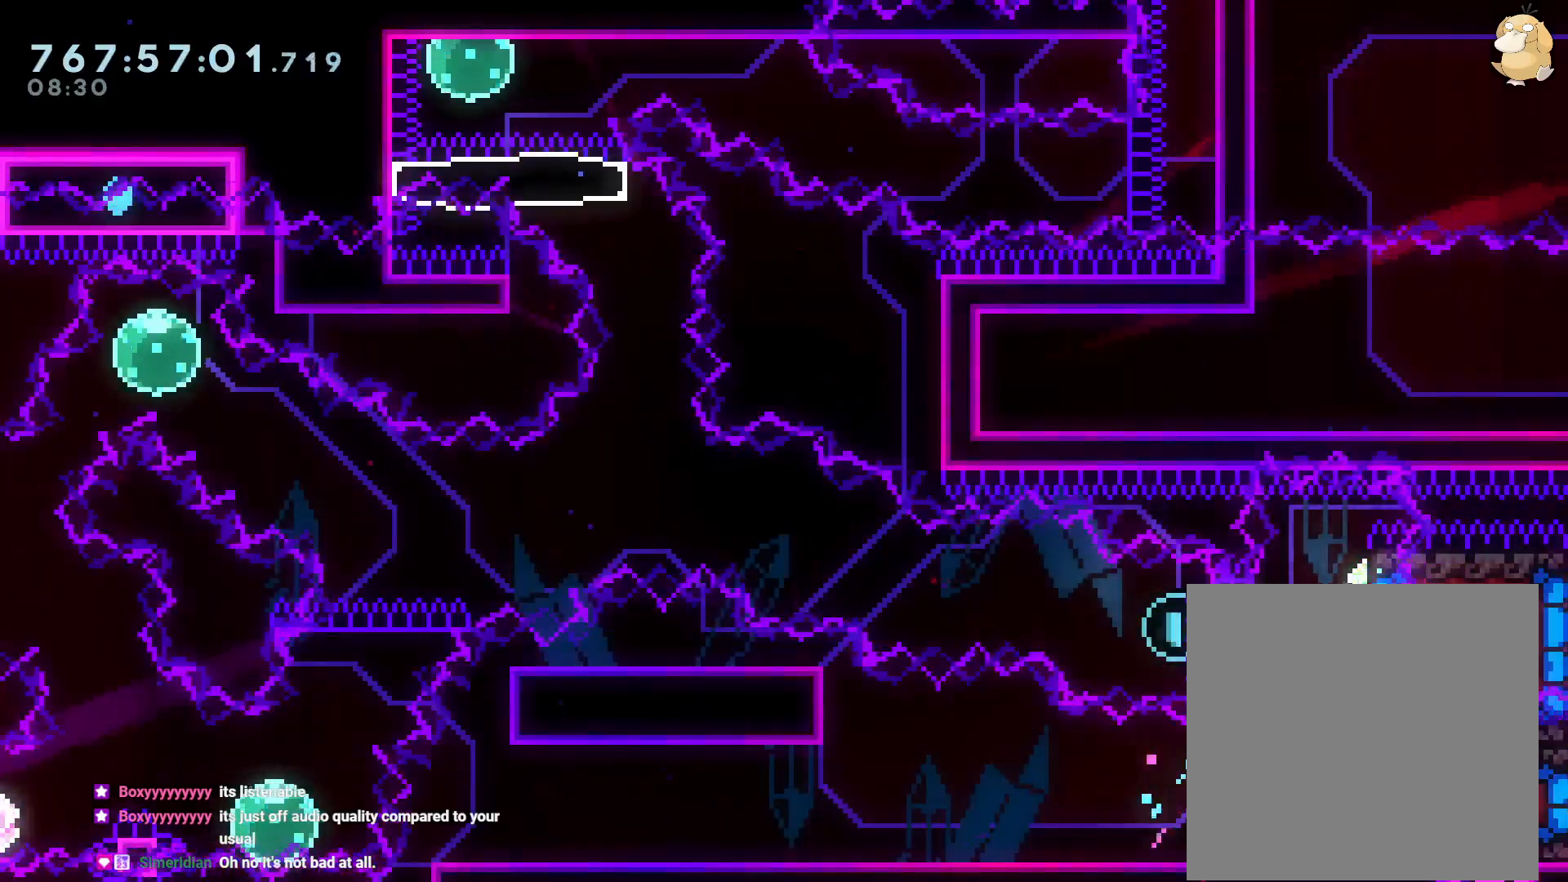
{"dt_ms": 500, "buttons": ["Y", "DPAD_RIGHT"], "left_stick": "center", "right_stick": "center", "events": [[167, "DPAD_DOWN", "down"], [350, "DPAD_DOWN", "up"], [433, "Y", "down"]]}
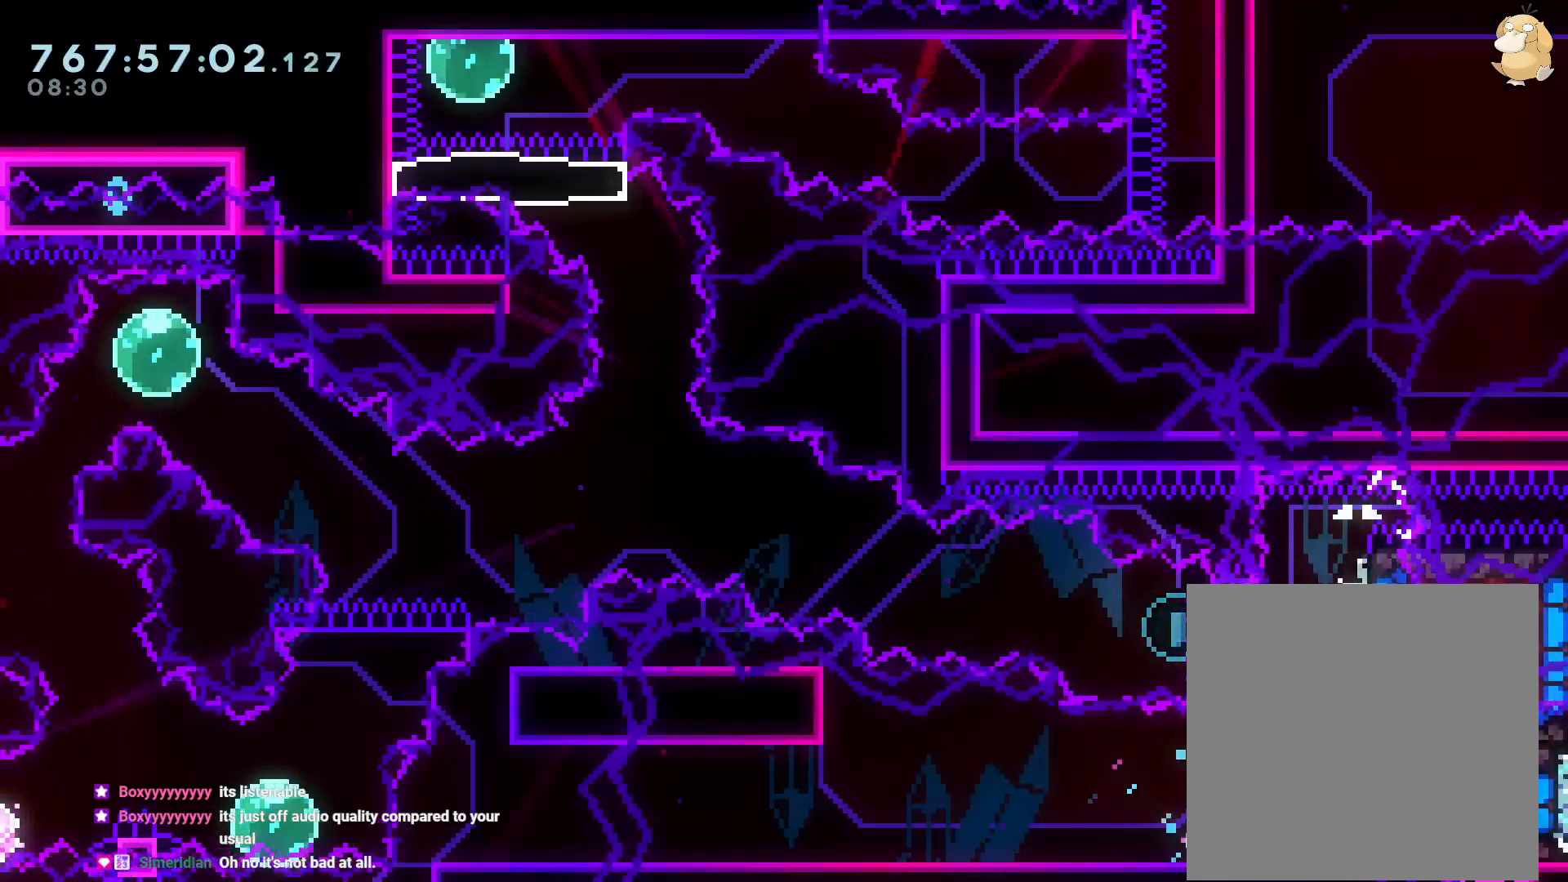
{"dt_ms": 500, "buttons": ["DPAD_RIGHT"], "left_stick": "center", "right_stick": "center", "events": [[67, "Y", "up"], [100, "DPAD_RIGHT", "up"], [133, "left_stick", "up"], [217, "left_stick", "center"], [317, "DPAD_RIGHT", "down"]]}
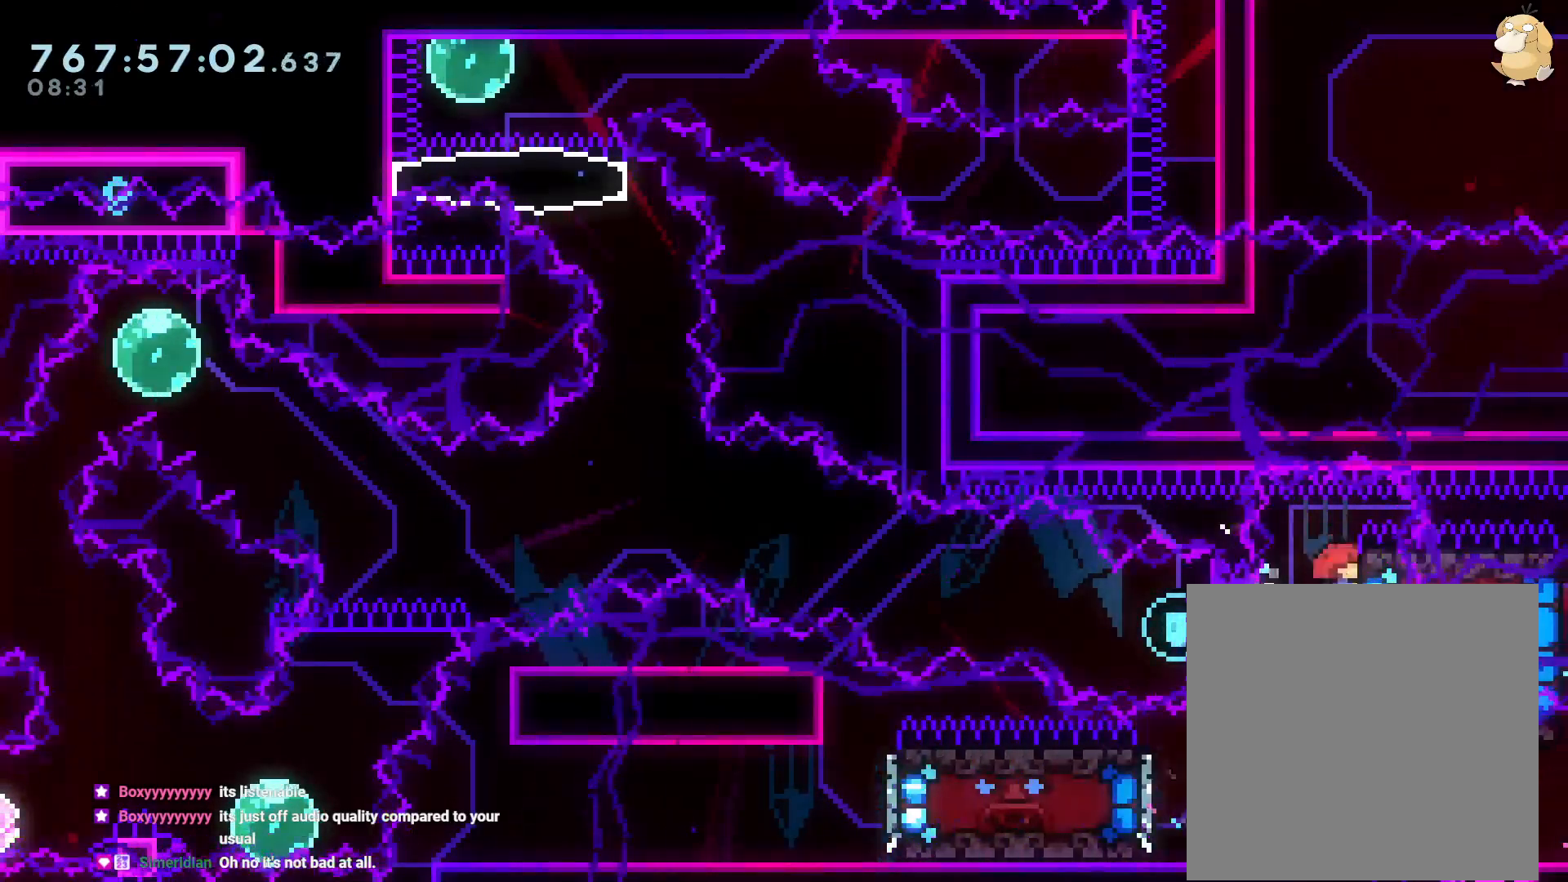
{"dt_ms": 500, "buttons": ["B", "DPAD_UP", "DPAD_LEFT"], "left_stick": "center", "right_stick": "center"}
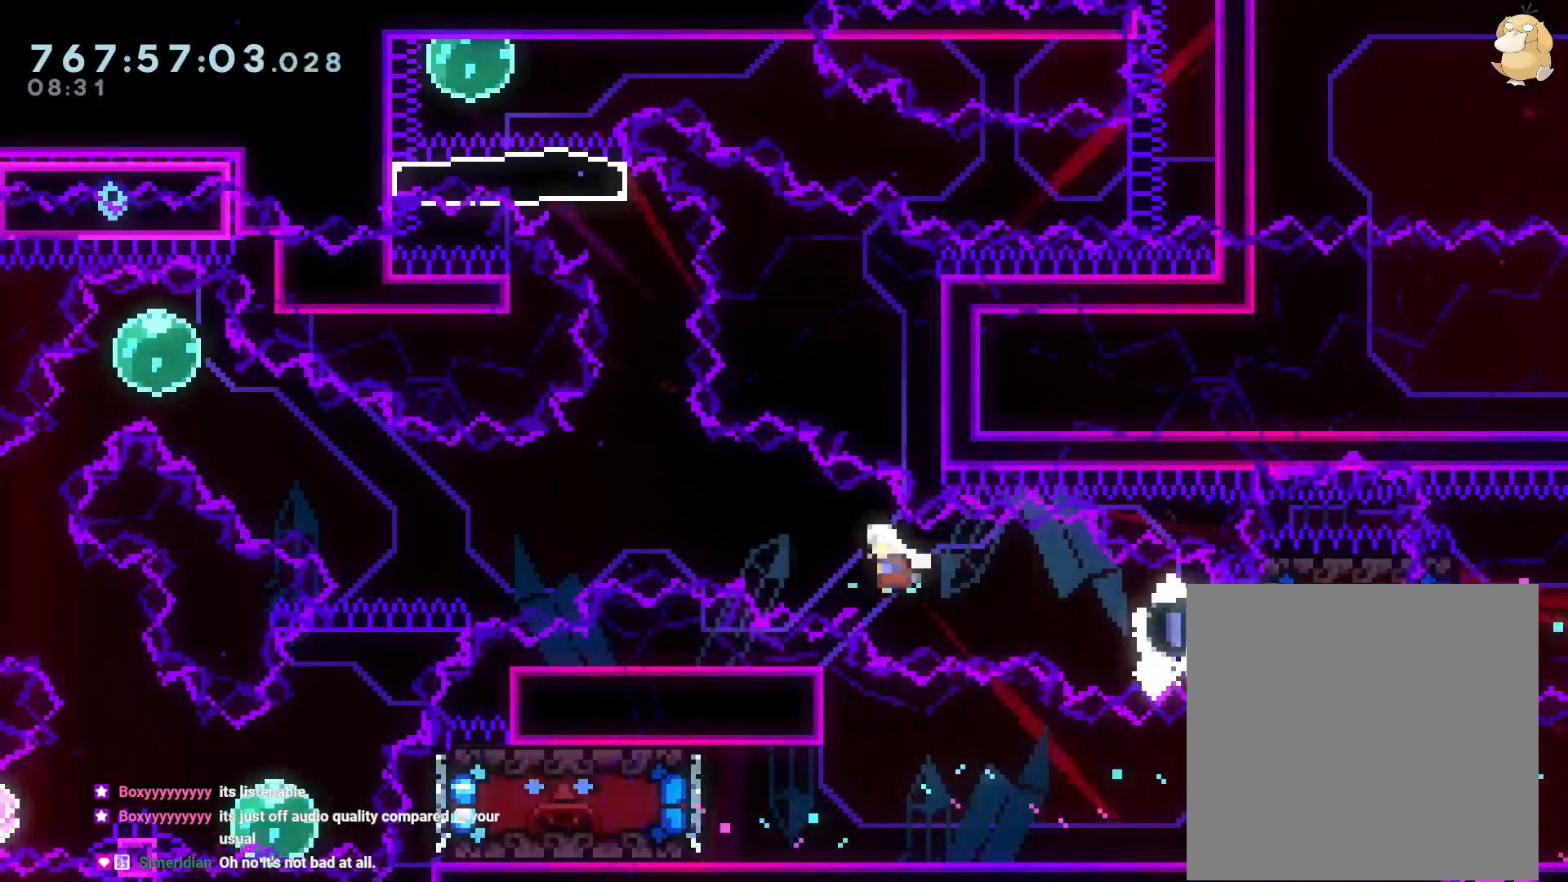
{"dt_ms": 500, "buttons": ["DPAD_LEFT"], "left_stick": "center", "right_stick": "center", "events": [[267, "Y", "down"], [333, "B", "up"], [483, "Y", "up"], [500, "DPAD_UP", "up"]]}
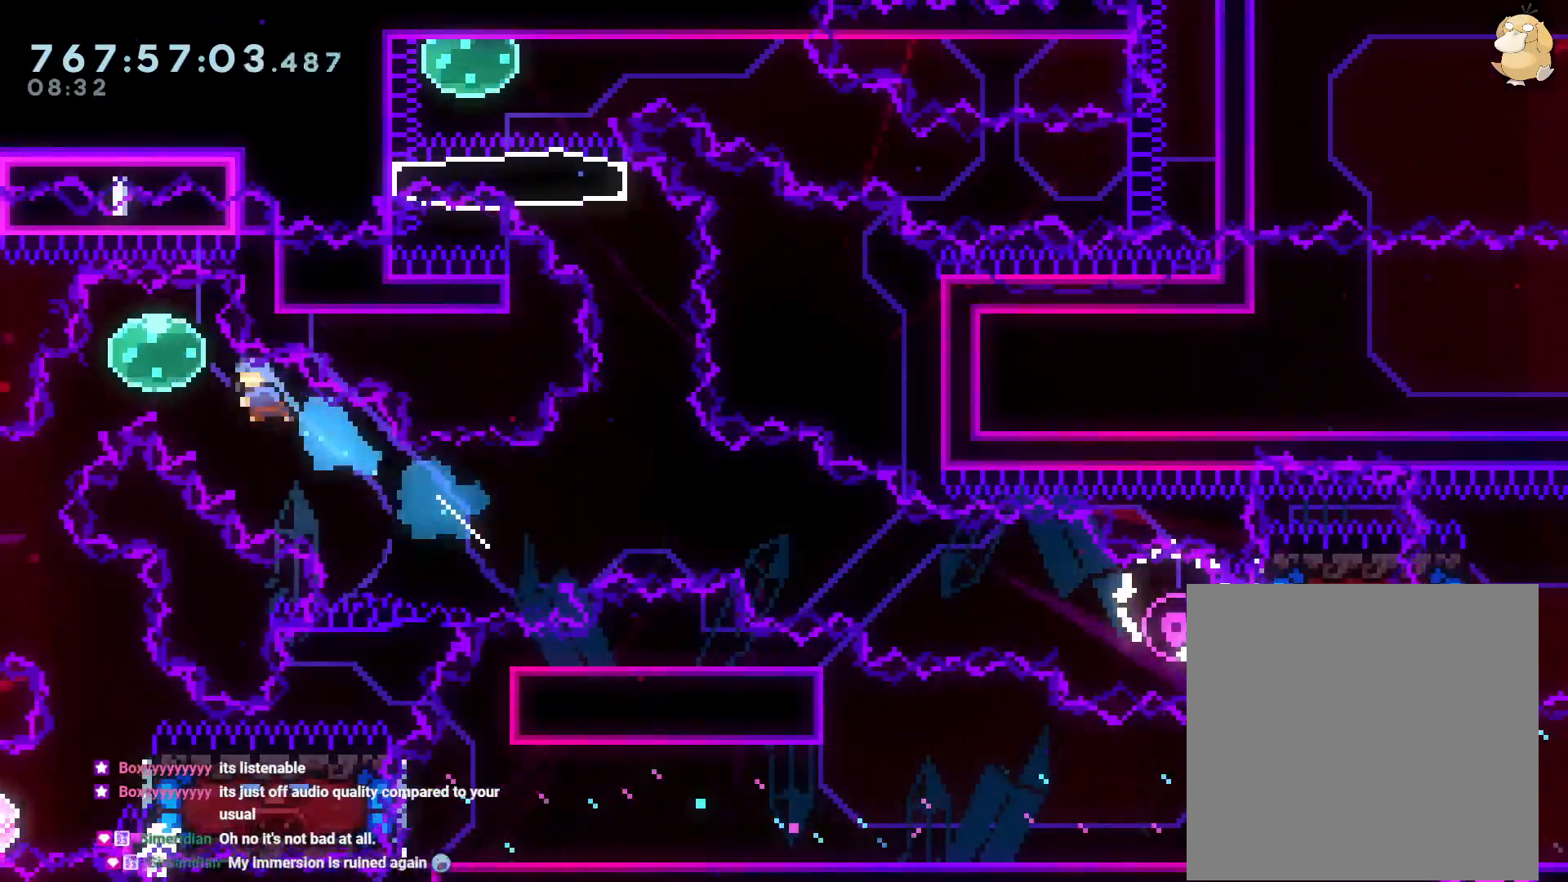
{"dt_ms": 500, "buttons": ["Y", "L2", "DPAD_DOWN", "DPAD_RIGHT"], "left_stick": "center", "right_stick": "center"}
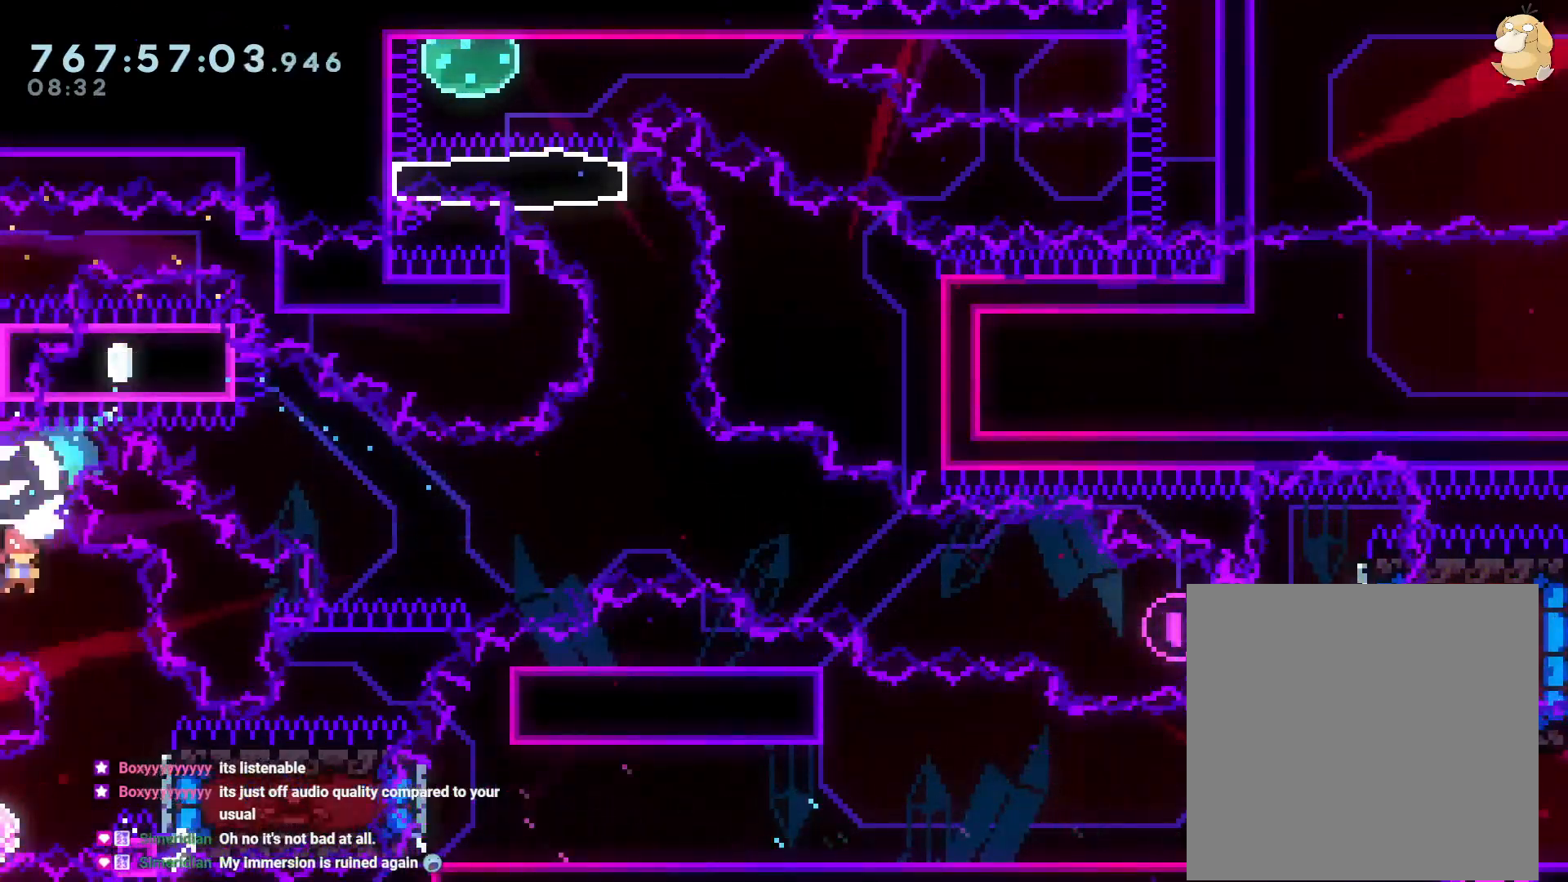
{"dt_ms": 500, "buttons": [], "left_stick": "center", "right_stick": "center", "events": [[50, "L2", "up"], [133, "DPAD_DOWN", "up"], [133, "DPAD_RIGHT", "up"], [150, "Y", "up"], [200, "DPAD_LEFT", "down"], [400, "DPAD_LEFT", "up"]]}
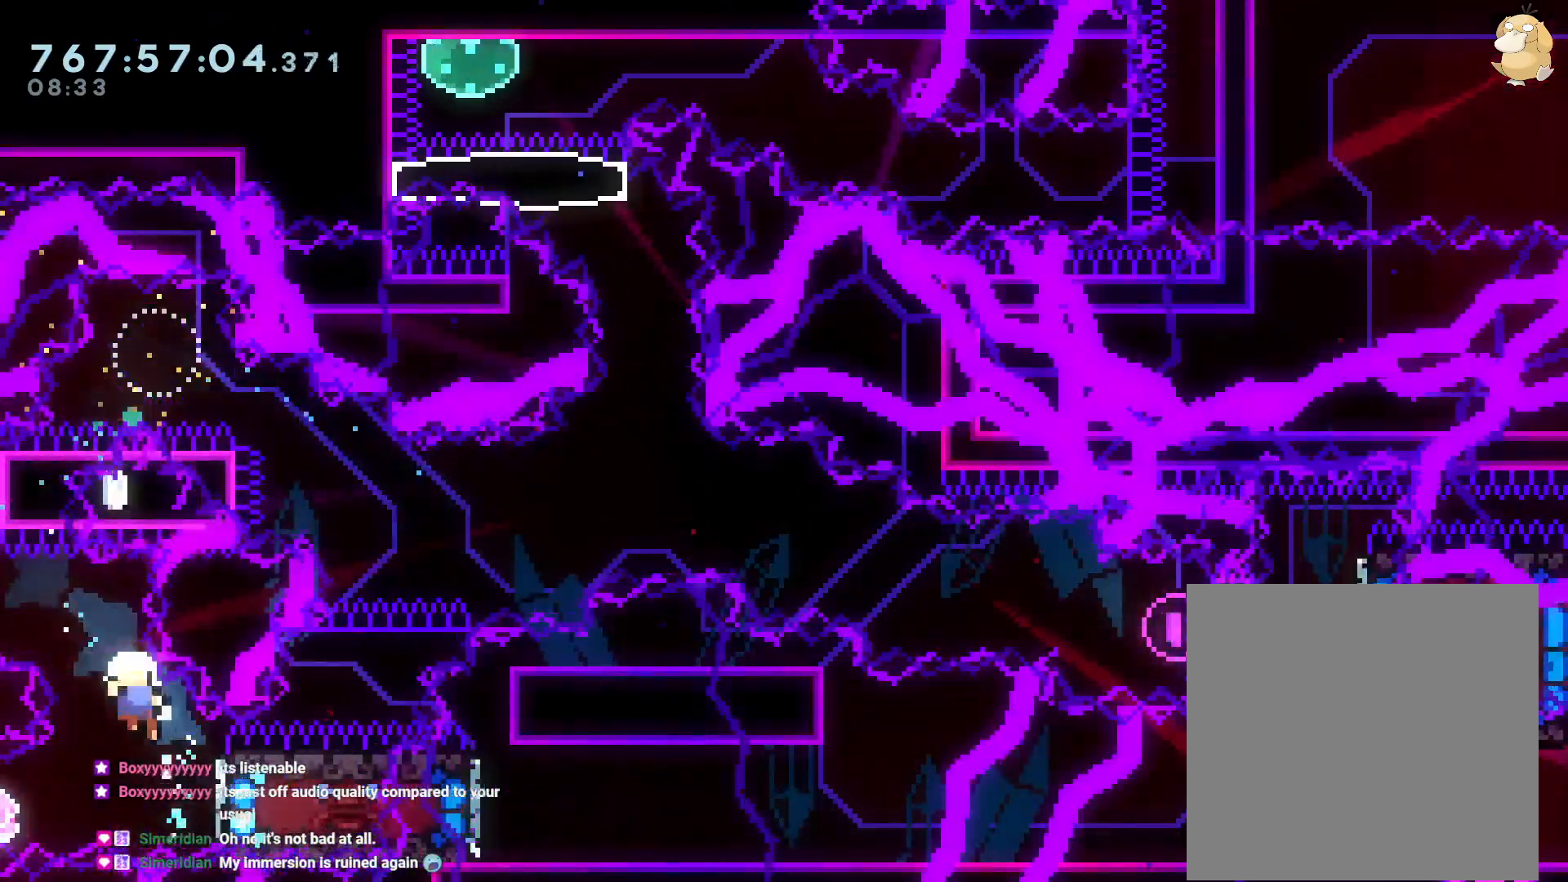
{"dt_ms": 500, "buttons": [], "left_stick": "center", "right_stick": "center", "events": [[300, "A", "down"], [433, "A", "up"]]}
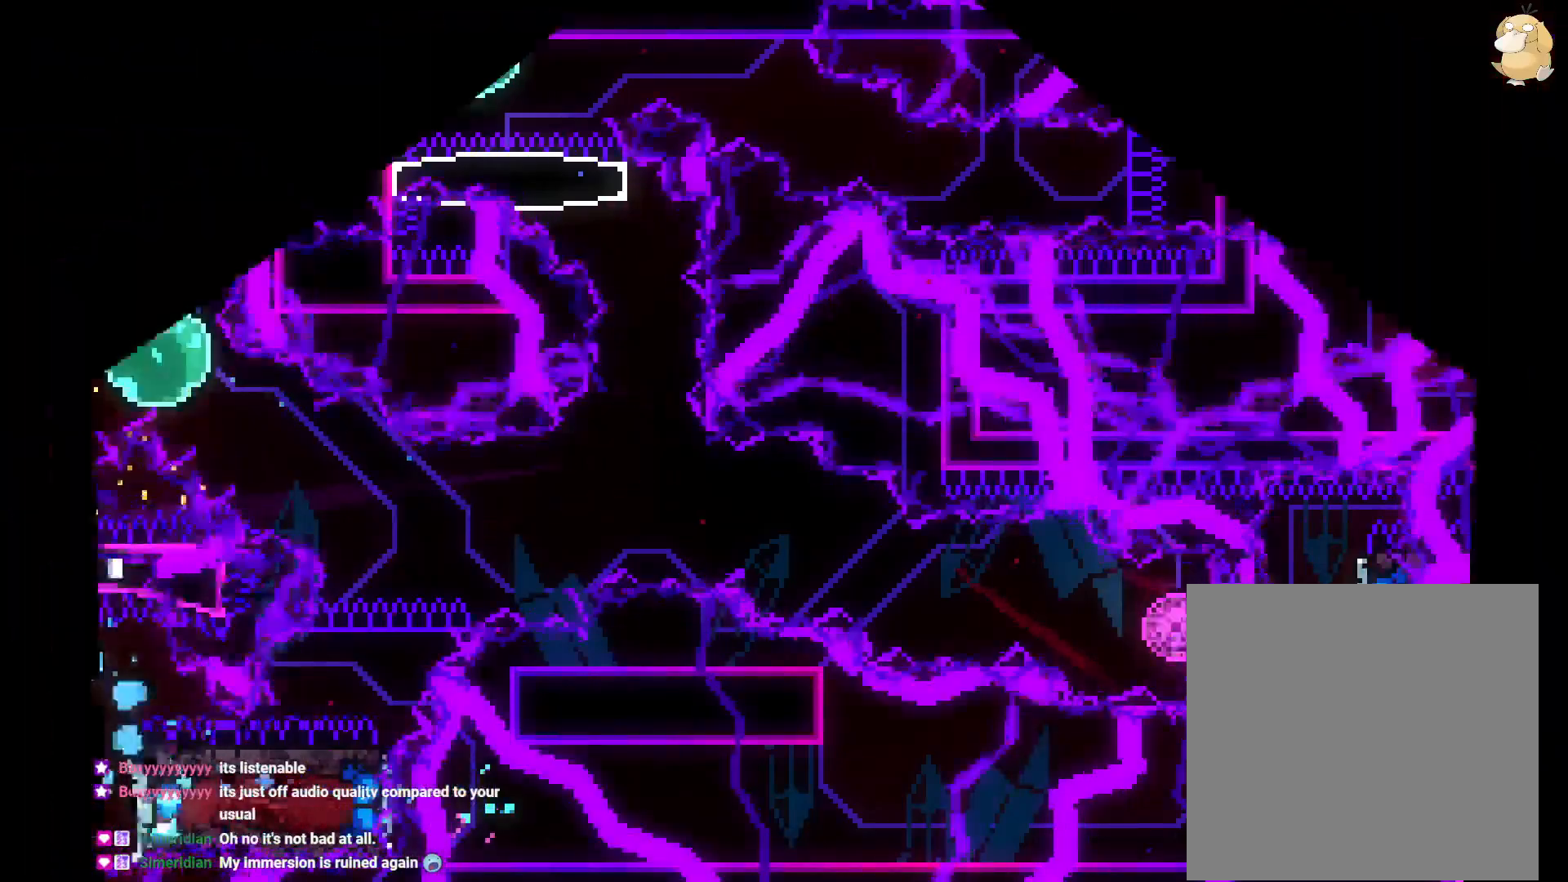
{"dt_ms": 500, "buttons": [], "left_stick": "center", "right_stick": "center", "events": []}
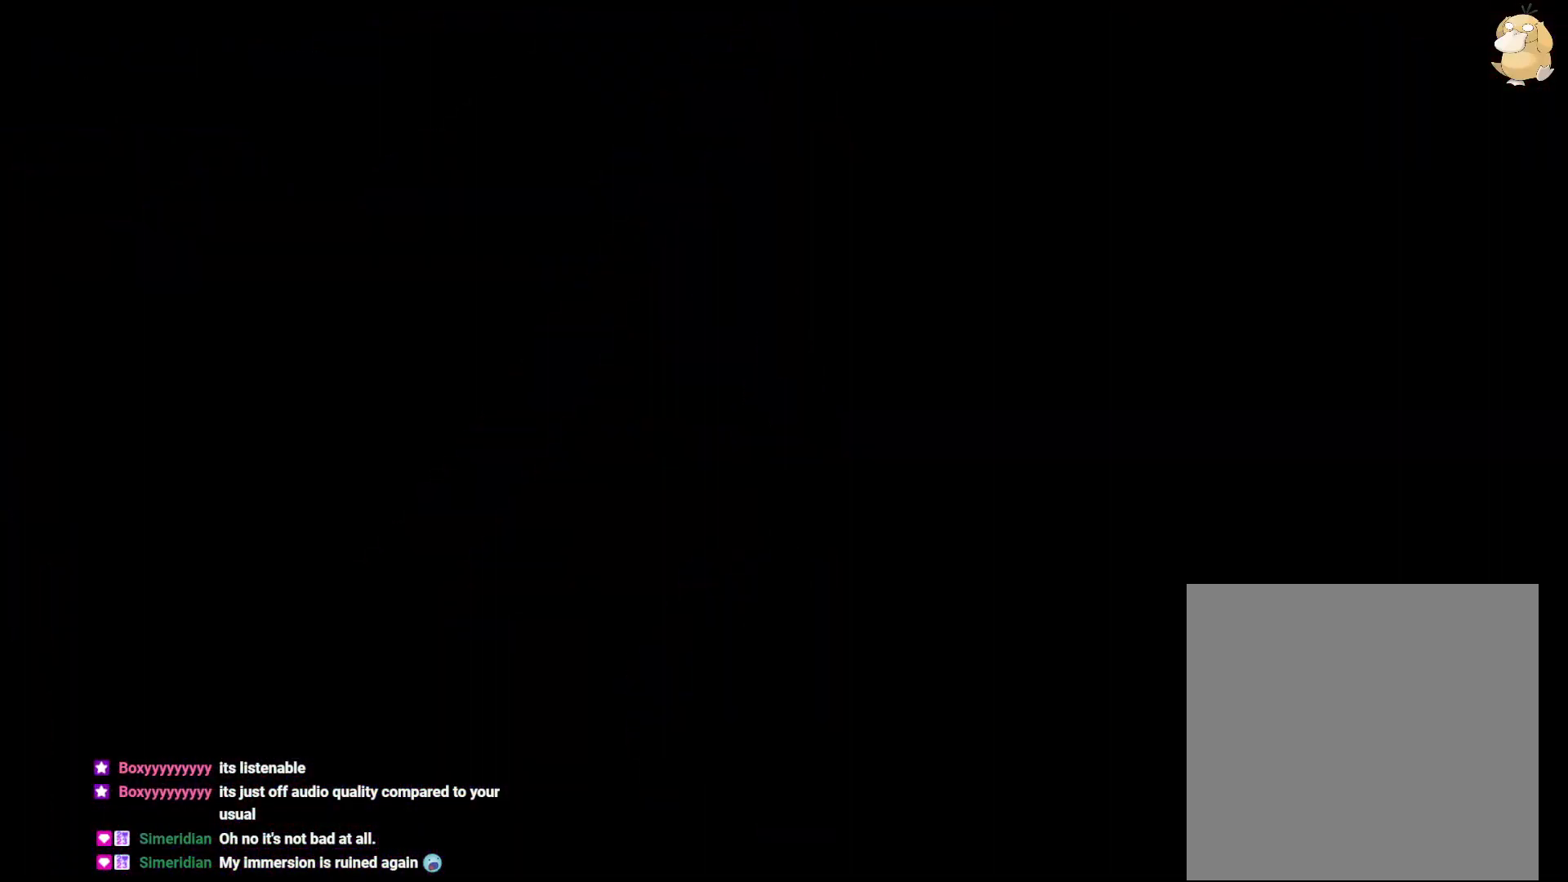
{"dt_ms": 500, "buttons": ["Y", "DPAD_LEFT"], "left_stick": "center", "right_stick": "center", "events": [[250, "X", "down"], [283, "X", "up"], [467, "DPAD_LEFT", "down"], [483, "Y", "down"]]}
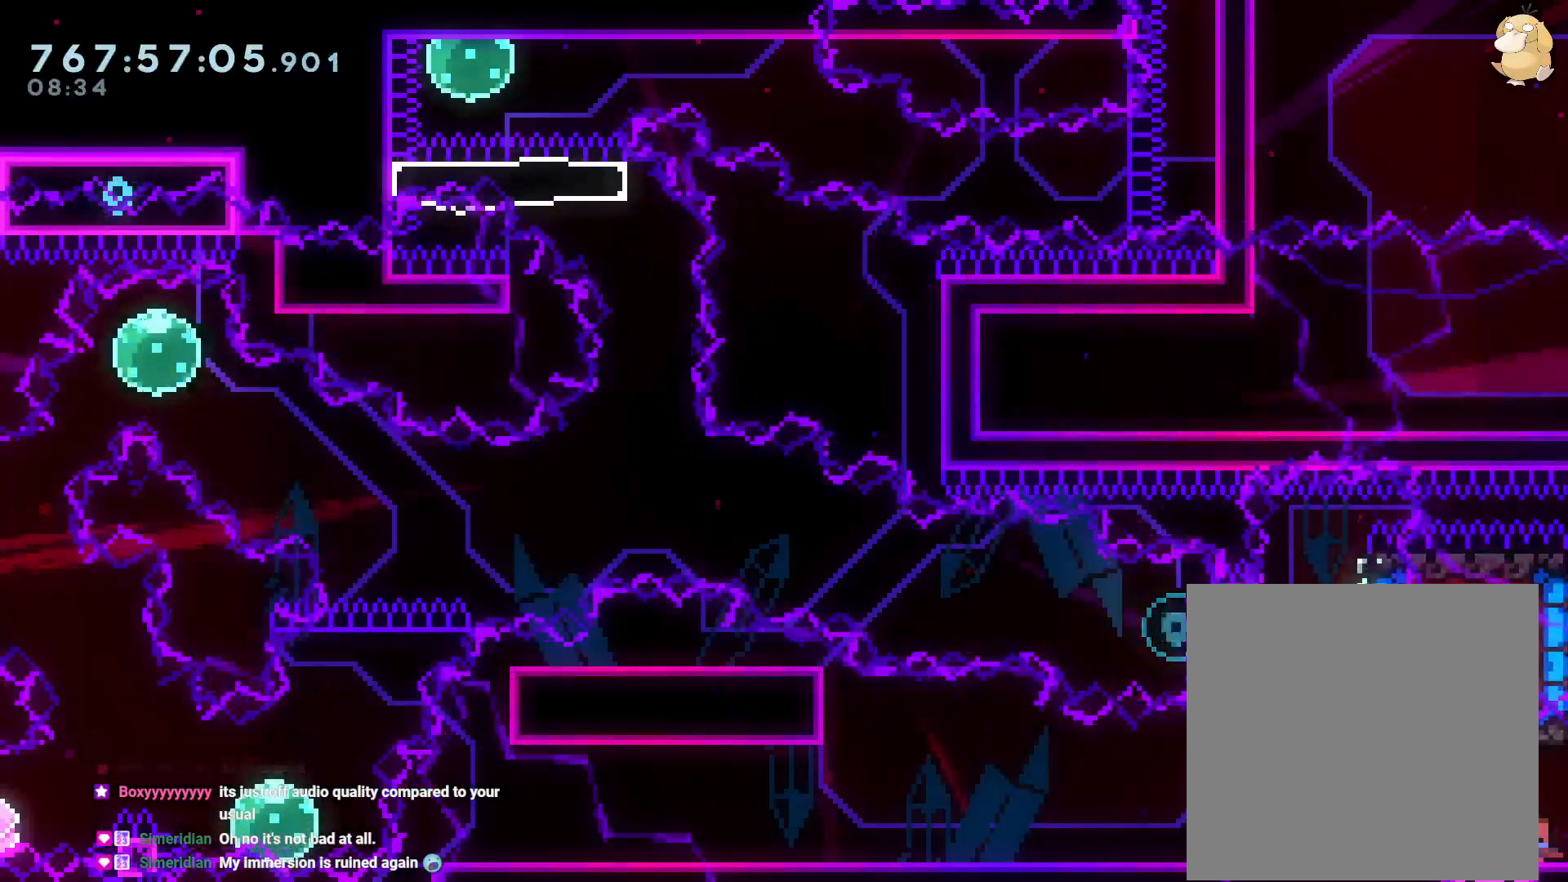
{"dt_ms": 500, "buttons": [], "left_stick": "center", "right_stick": "center", "events": [[150, "Y", "up"], [200, "DPAD_LEFT", "up"], [350, "DPAD_RIGHT", "down"], [500, "DPAD_RIGHT", "up"]]}
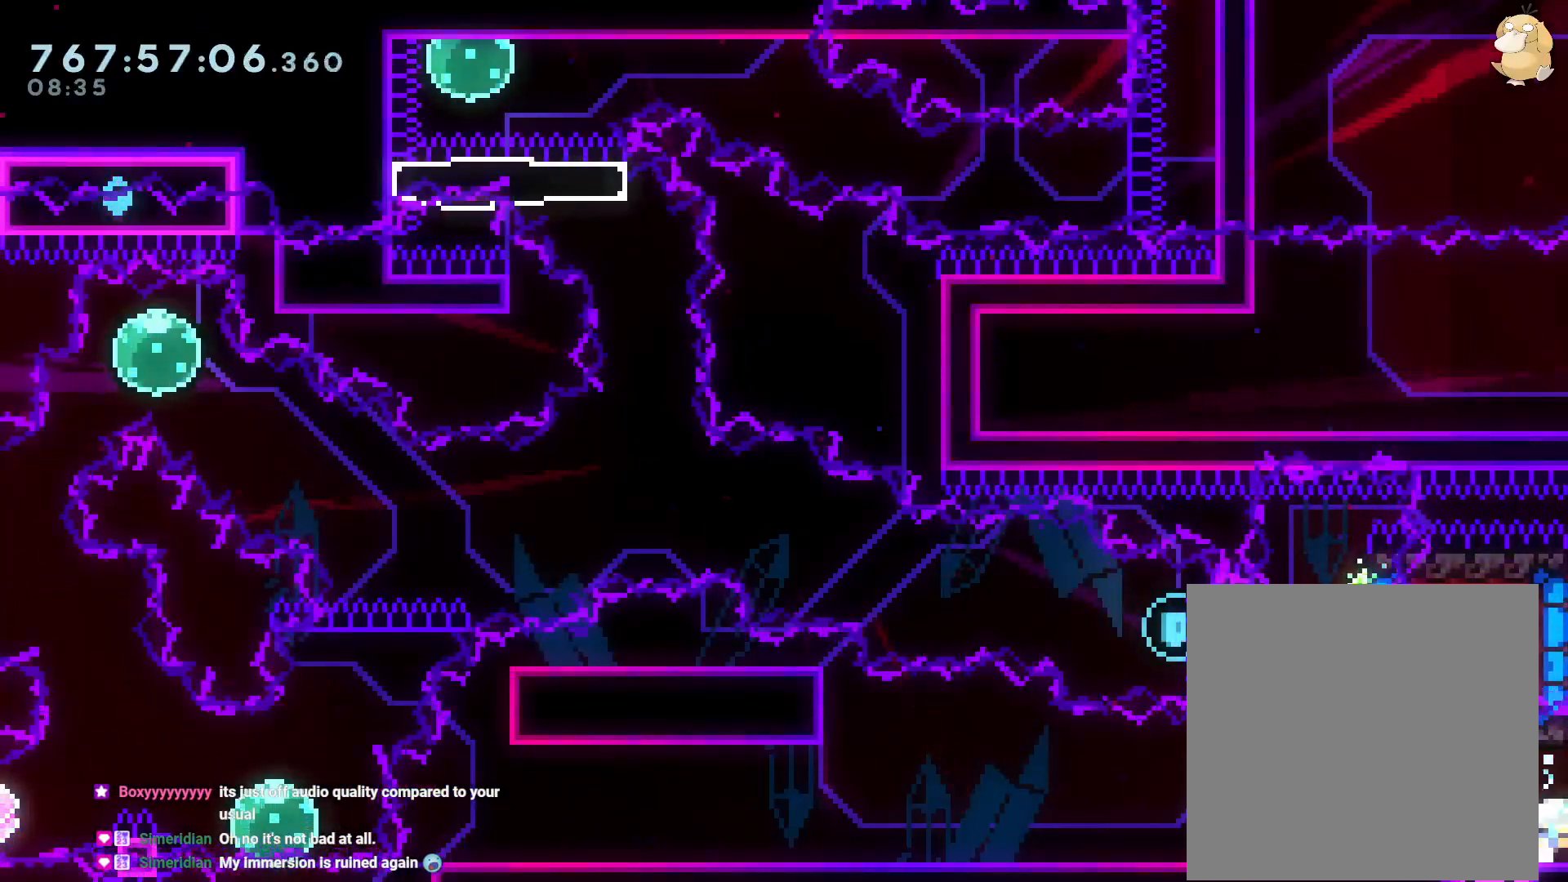
{"dt_ms": 1000, "buttons": ["DPAD_RIGHT"], "left_stick": "center", "right_stick": "center"}
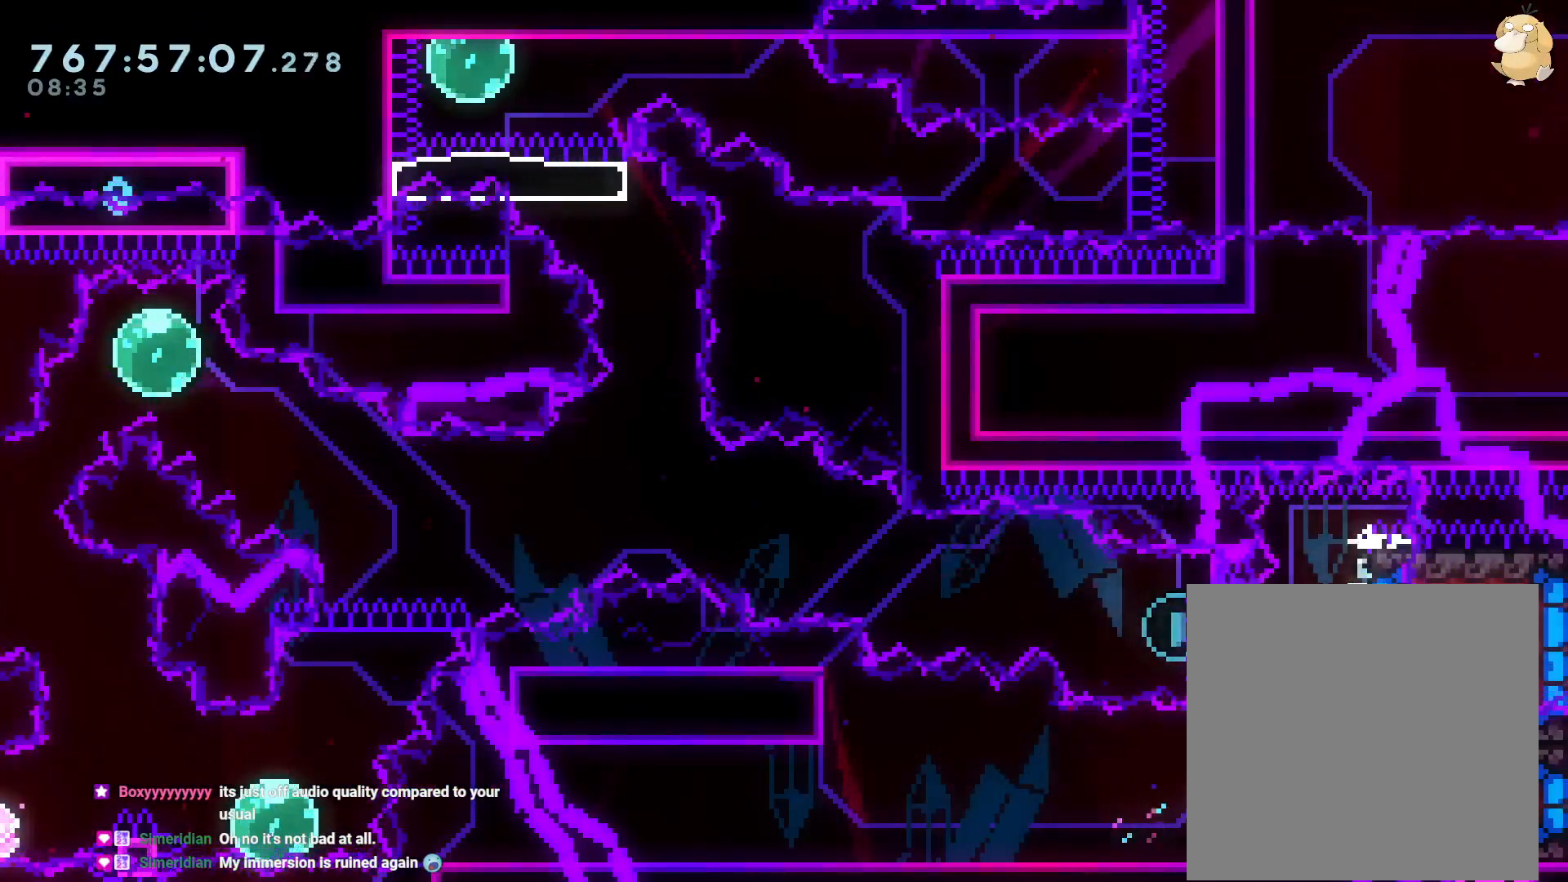
{"dt_ms": 500, "buttons": ["DPAD_RIGHT"], "left_stick": "center", "right_stick": "center", "events": [[83, "Y", "down"], [200, "Y", "up"]]}
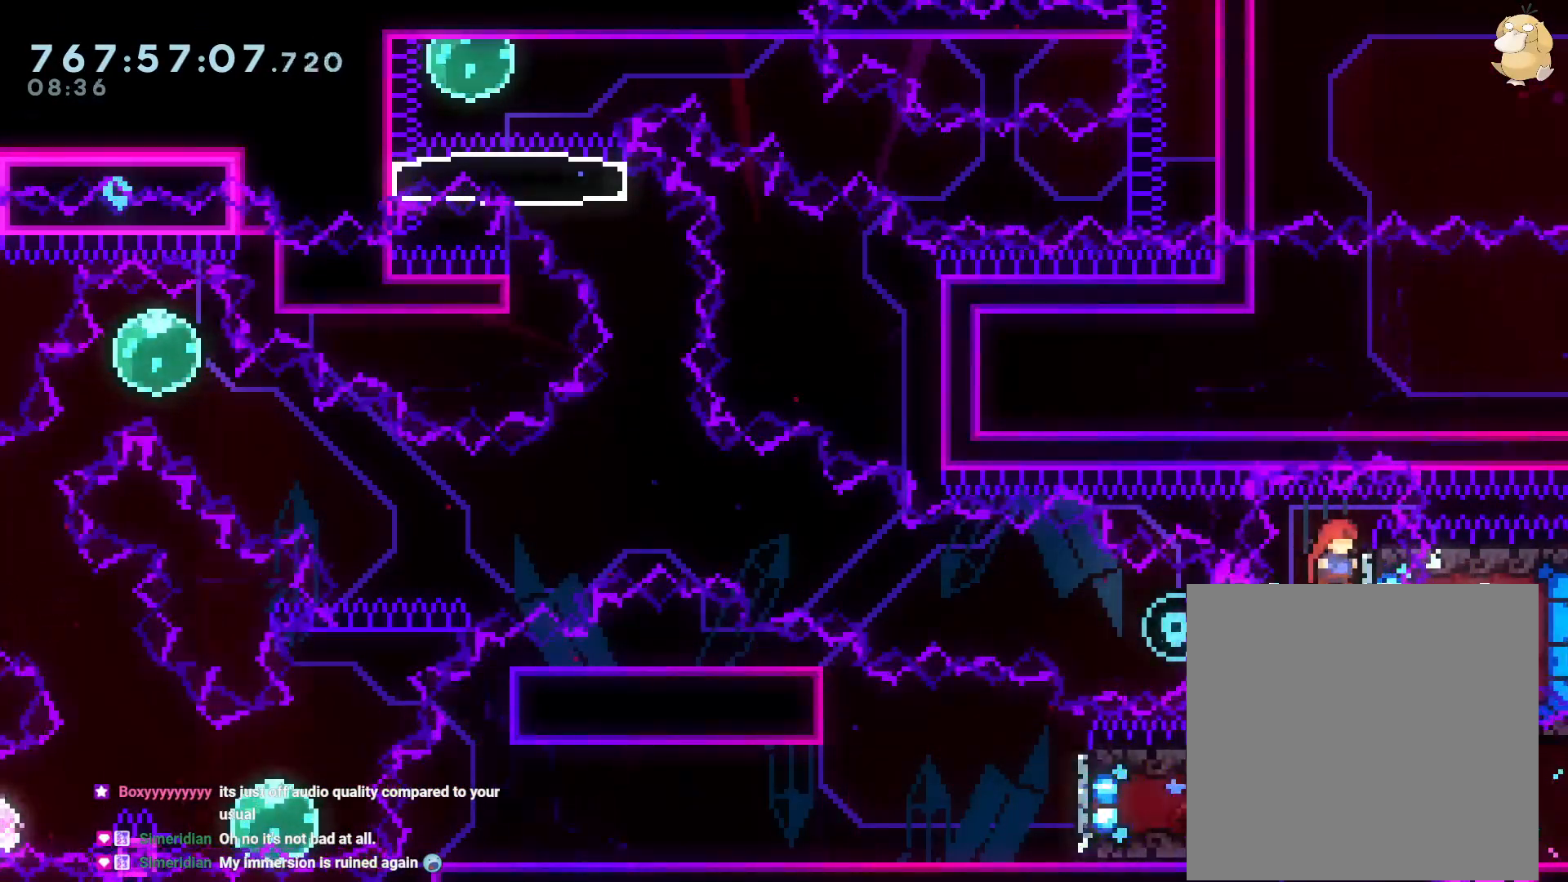
{"dt_ms": 500, "buttons": ["B", "DPAD_LEFT"], "left_stick": "center", "right_stick": "center", "events": [[267, "DPAD_DOWN", "down"], [267, "DPAD_RIGHT", "up"], [267, "Y", "down"], [283, "DPAD_DOWN", "up"], [283, "DPAD_LEFT", "down"], [383, "Y", "up"], [467, "B", "down"]]}
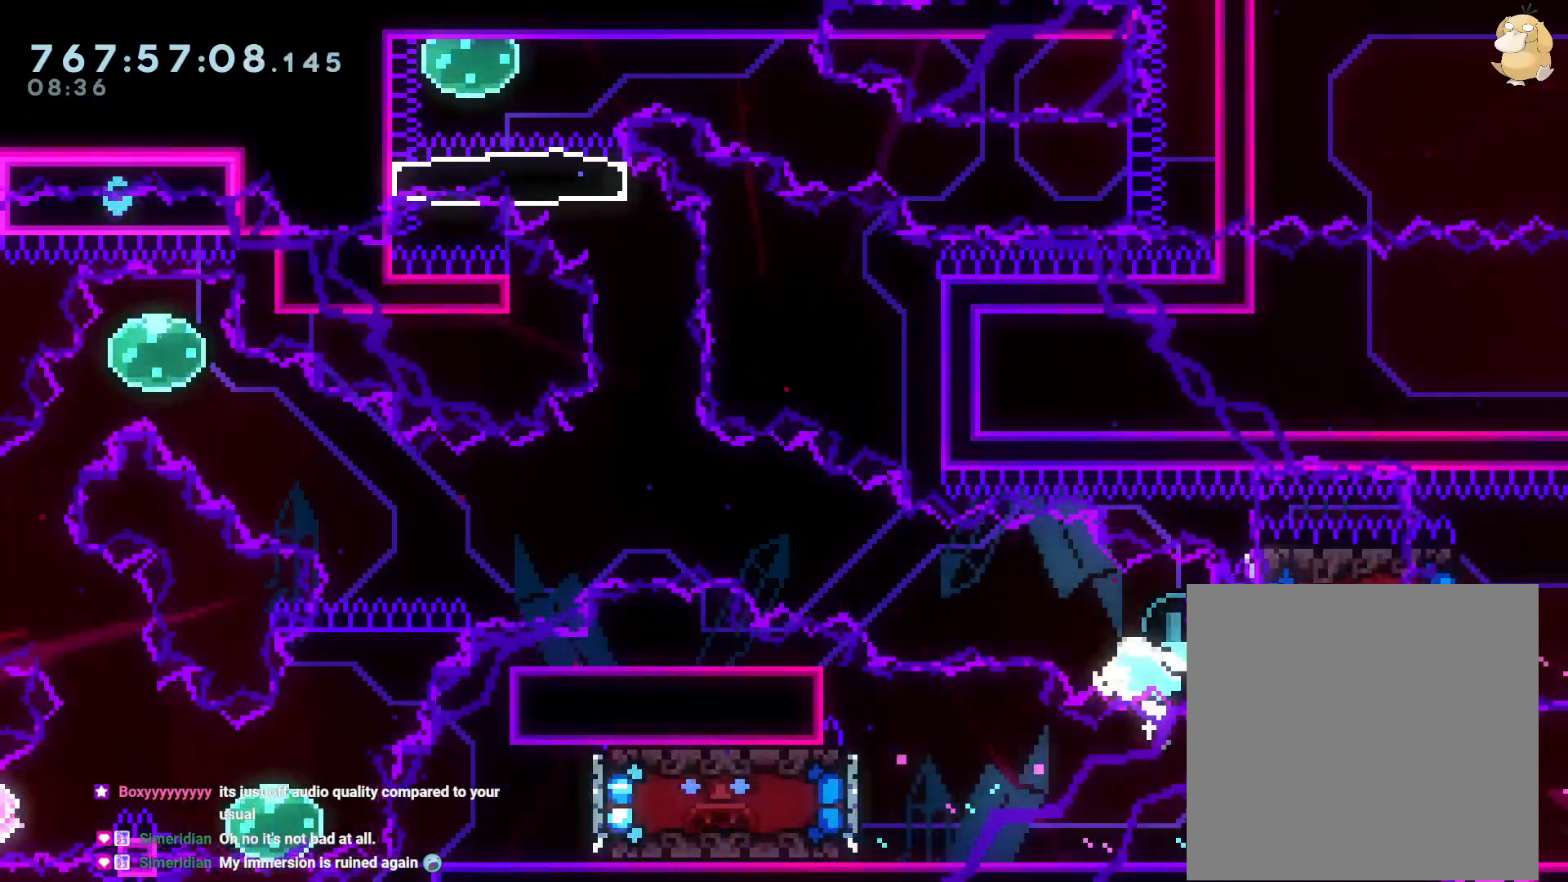
{"dt_ms": 500, "buttons": ["B", "Y", "DPAD_UP", "DPAD_LEFT"], "left_stick": "center", "right_stick": "center", "events": [[133, "DPAD_UP", "down"], [450, "Y", "down"]]}
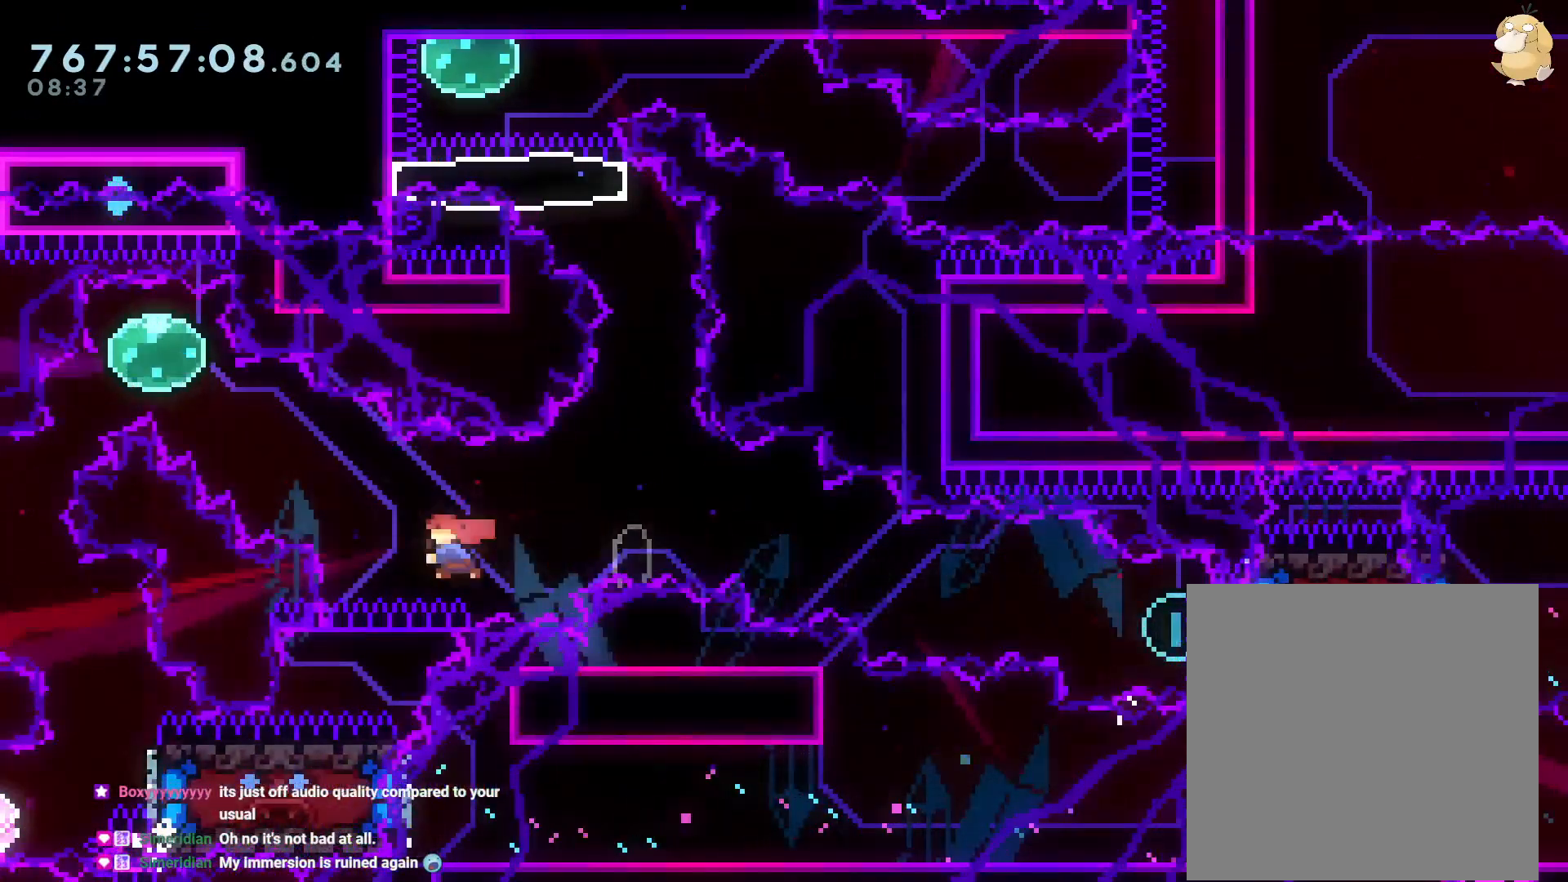
{"dt_ms": 500, "buttons": ["Y"], "left_stick": "center", "right_stick": "center", "events": [[67, "B", "up"], [167, "R2", "down"], [183, "DPAD_UP", "up"], [250, "R2", "up"], [250, "Y", "up"], [267, "DPAD_DOWN", "down"], [300, "Y", "down"], [500, "DPAD_DOWN", "up"], [500, "DPAD_LEFT", "up"]]}
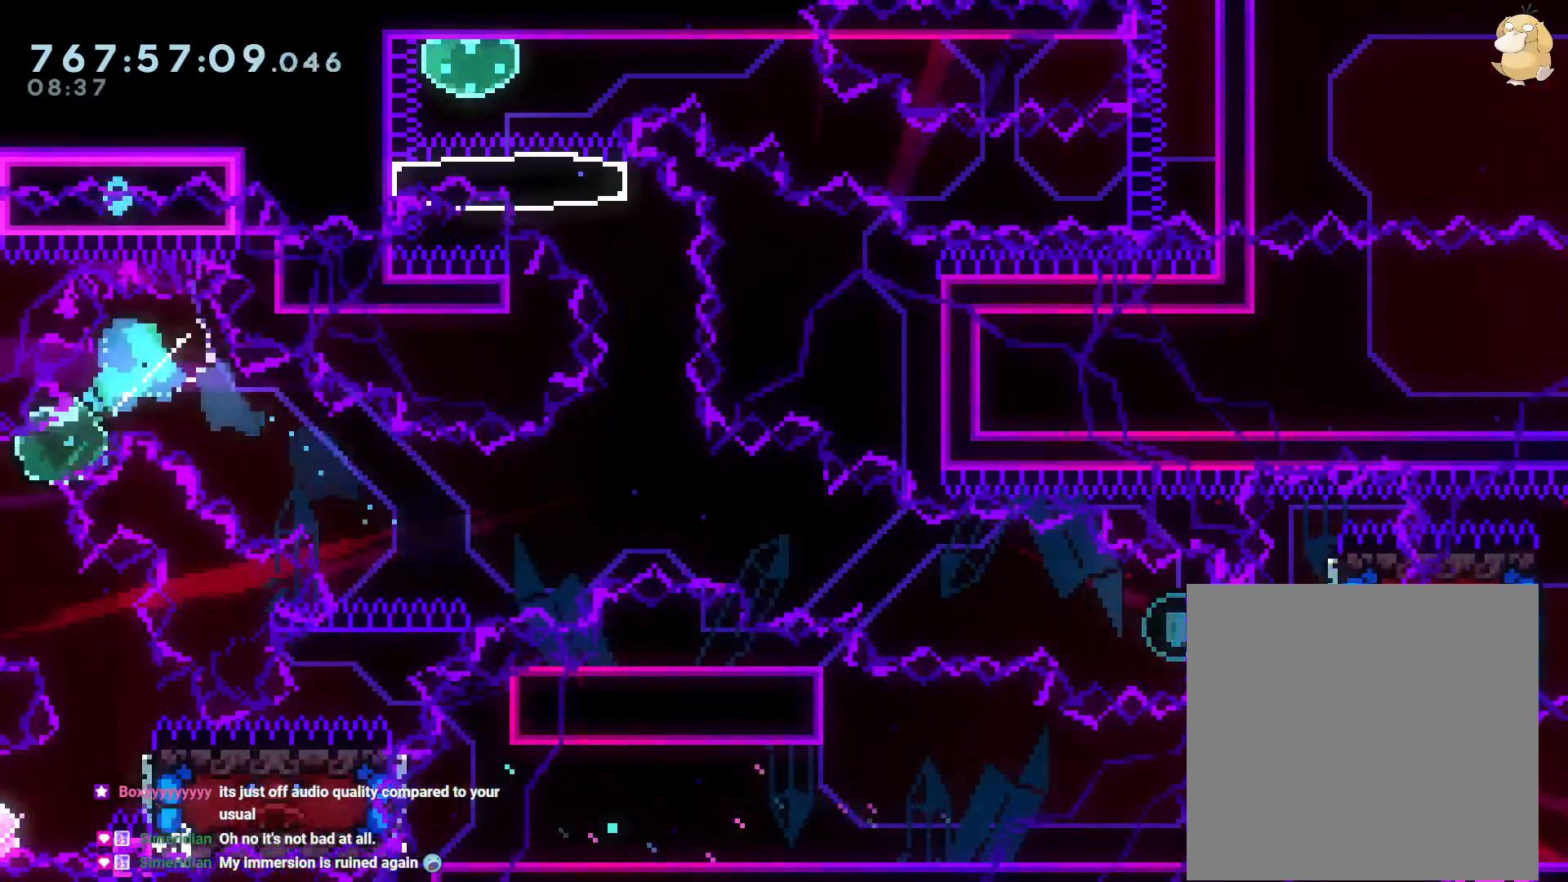
{"dt_ms": 500, "buttons": [], "left_stick": "center", "right_stick": "center", "events": [[17, "Y", "up"], [167, "DPAD_DOWN", "down"], [167, "DPAD_RIGHT", "down"], [183, "Y", "down"], [350, "DPAD_RIGHT", "up"], [367, "DPAD_DOWN", "up"], [367, "Y", "up"]]}
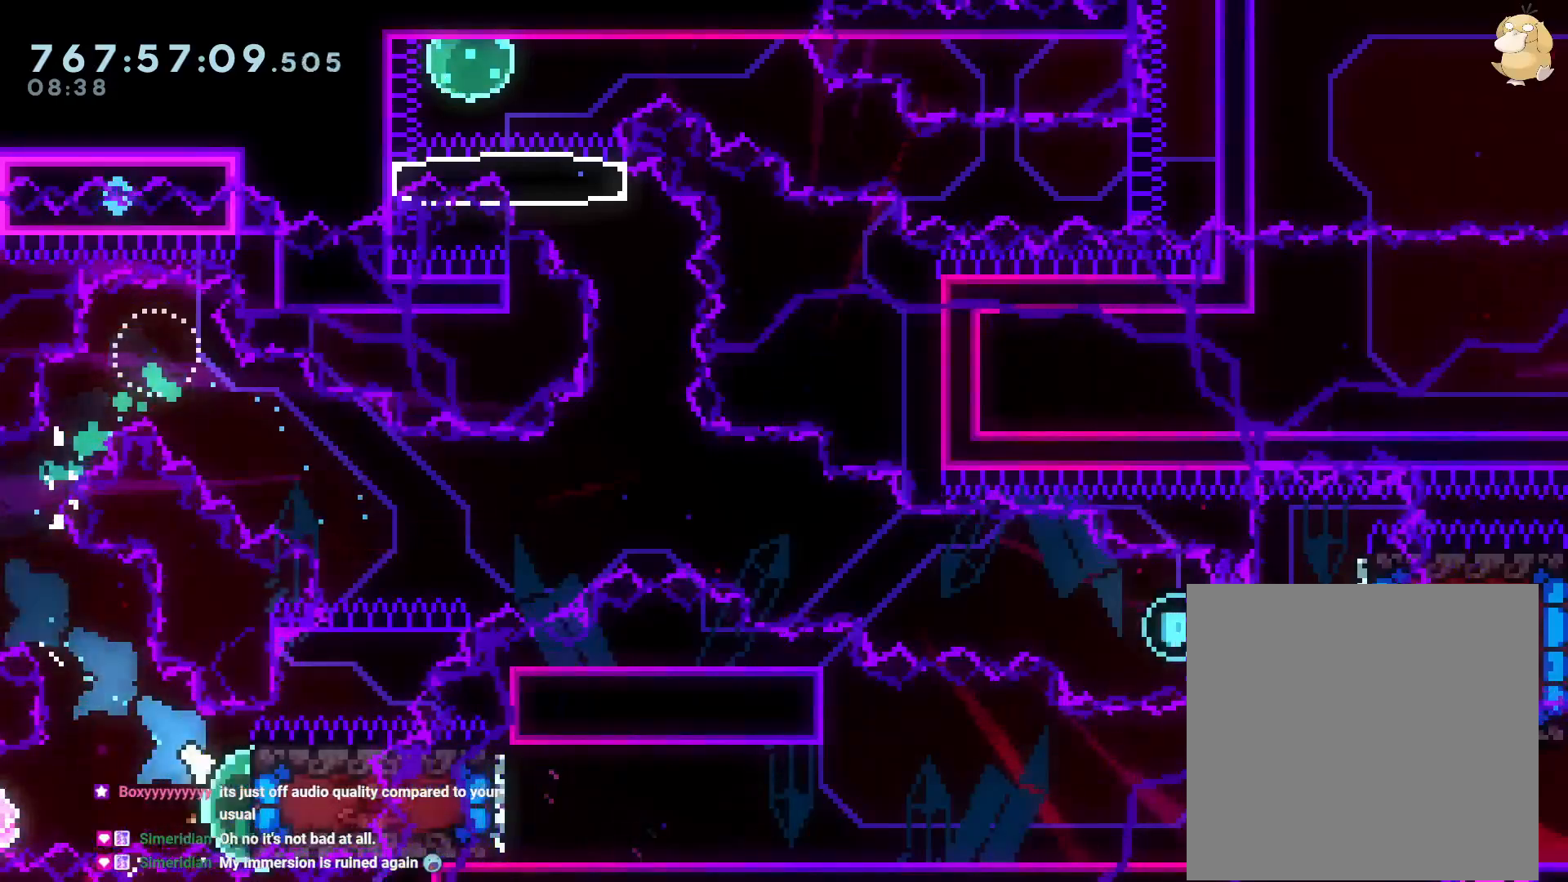
{"dt_ms": 500, "buttons": ["DPAD_RIGHT"], "left_stick": "center", "right_stick": "center", "events": [[400, "DPAD_RIGHT", "down"]]}
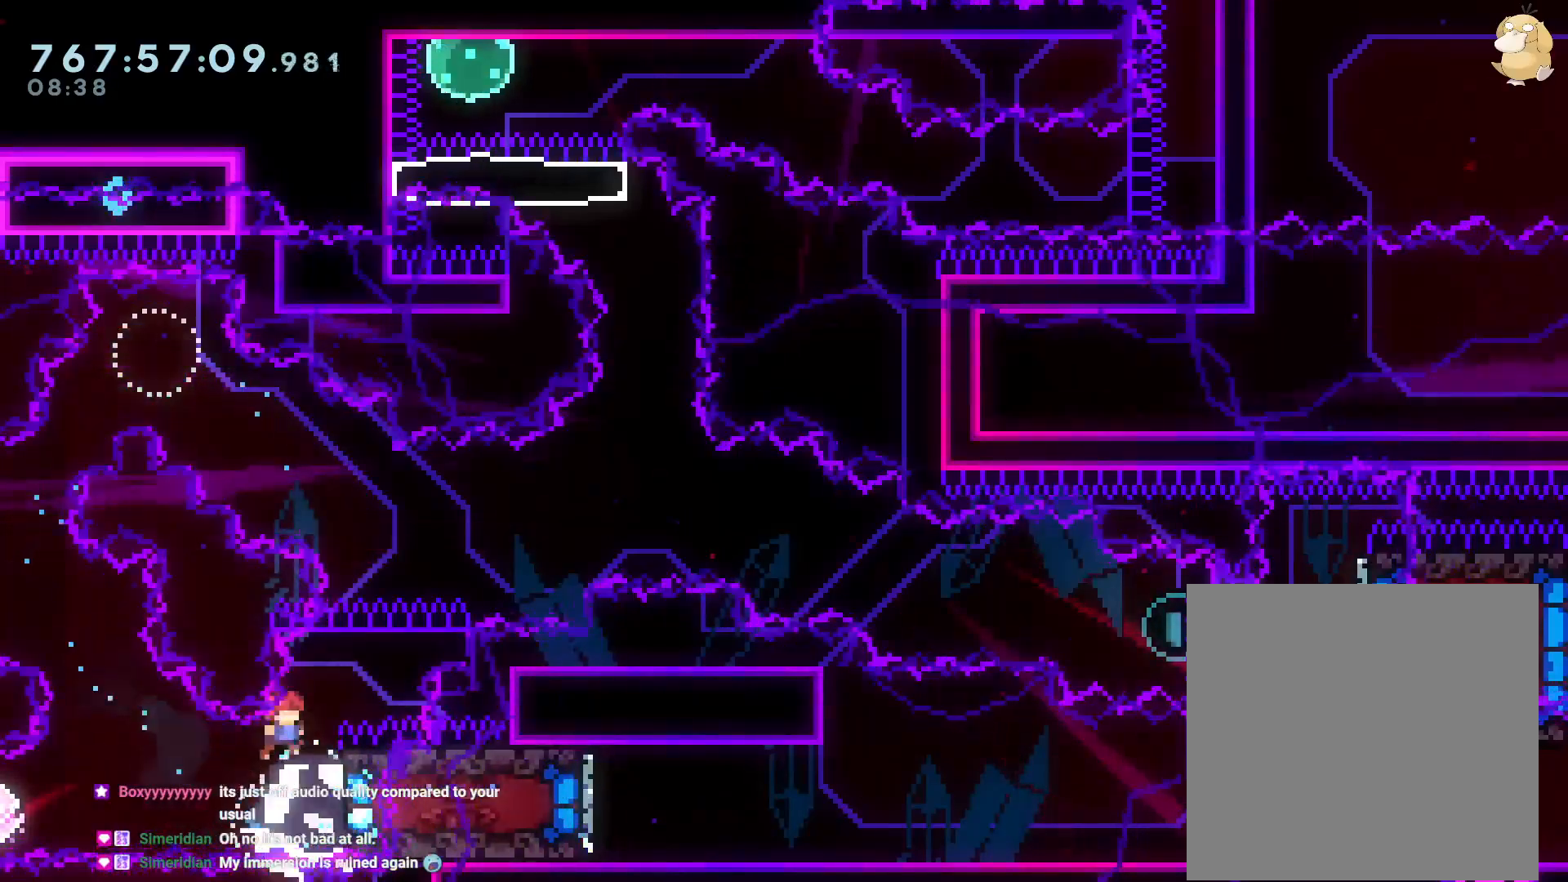
{"dt_ms": 500, "buttons": ["A"], "left_stick": "center", "right_stick": "center"}
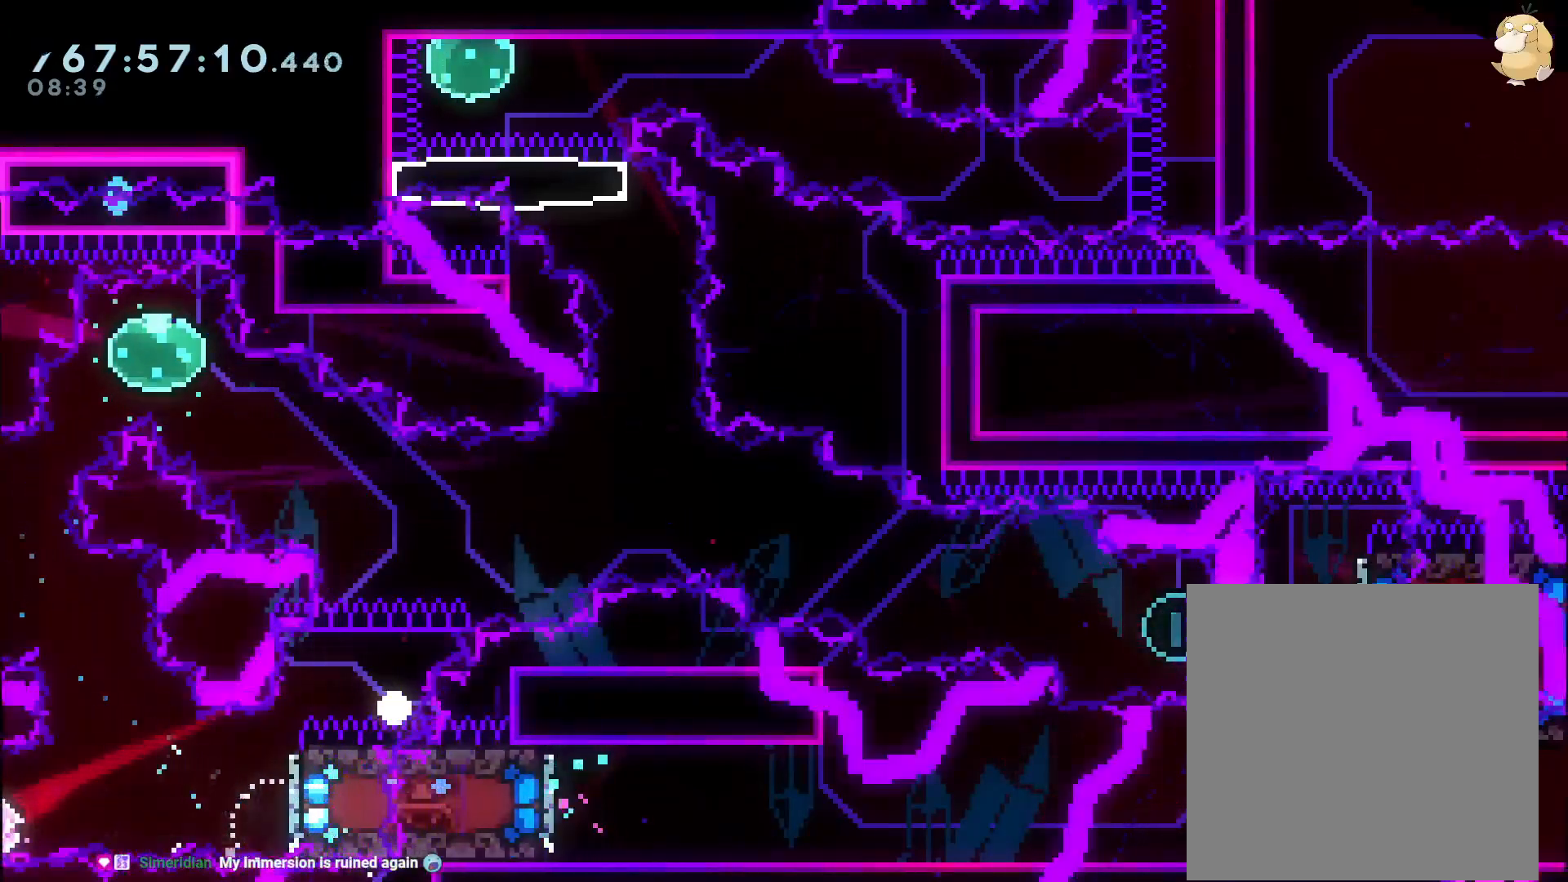
{"dt_ms": 500, "buttons": [], "left_stick": "center", "right_stick": "center", "events": [[17, "A", "up"]]}